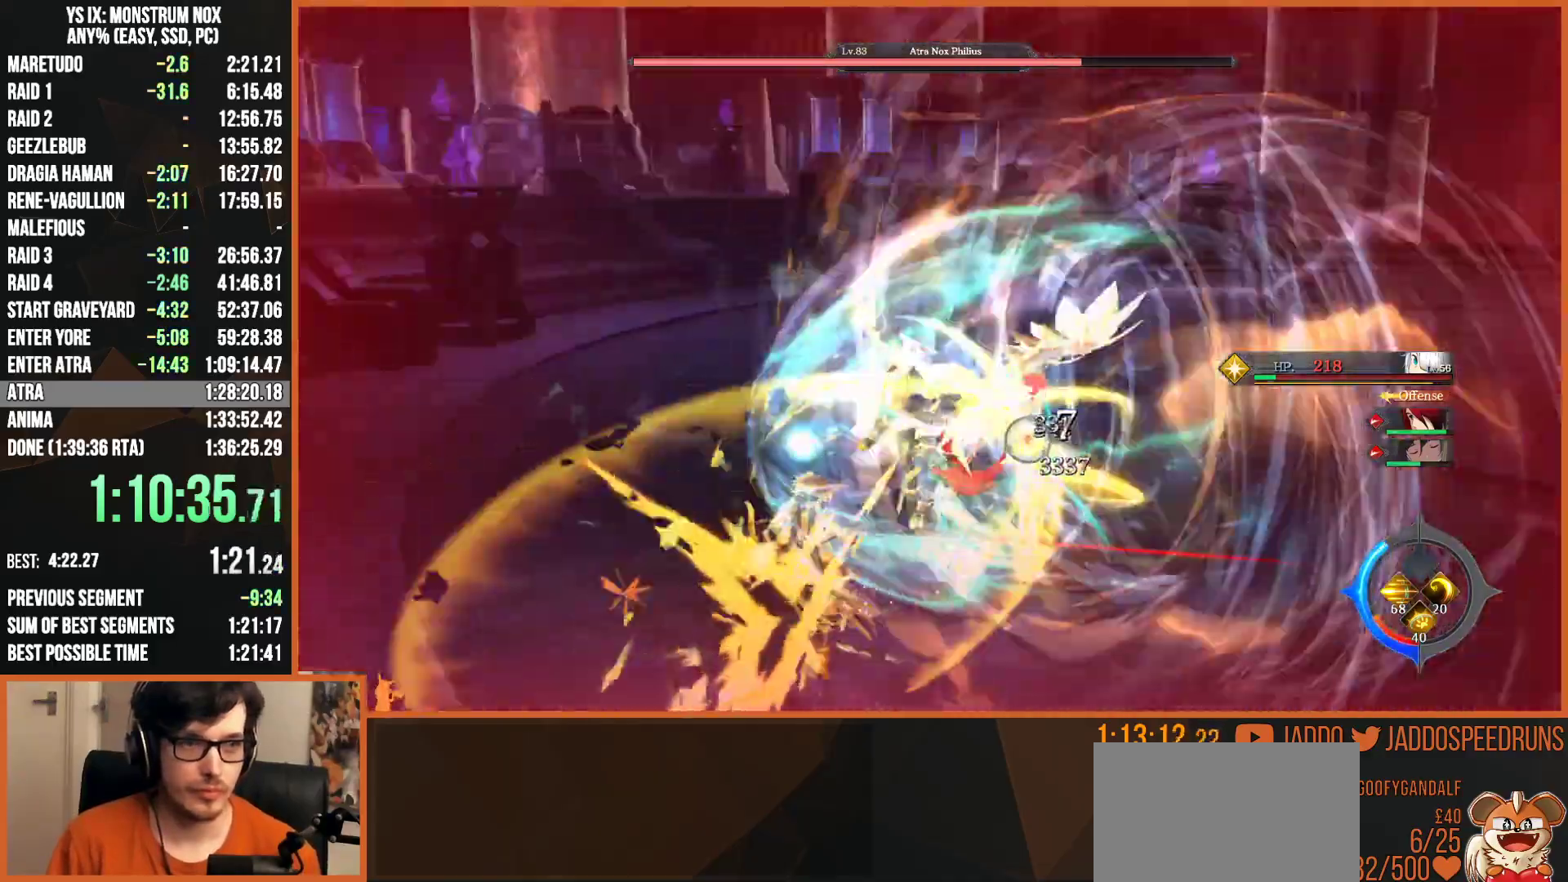
Gameplay with a controller (PlayStation layout); each line is a JSON object with the inputs held at the frame after it. "events" lists button and stick changes between this image and that frame as [ms after this image, input, new state], when the widget could be followed in between. Not read: START.
{"buttons": ["TRIANGLE", "L2"], "left_stick": "up", "right_stick": "center", "events": [[17, "TRIANGLE", "down"], [83, "TRIANGLE", "up"], [133, "TRIANGLE", "down"], [217, "TRIANGLE", "up"], [283, "TRIANGLE", "down"], [467, "TRIANGLE", "up"], [467, "left_stick", "up"], [500, "TRIANGLE", "down"]]}
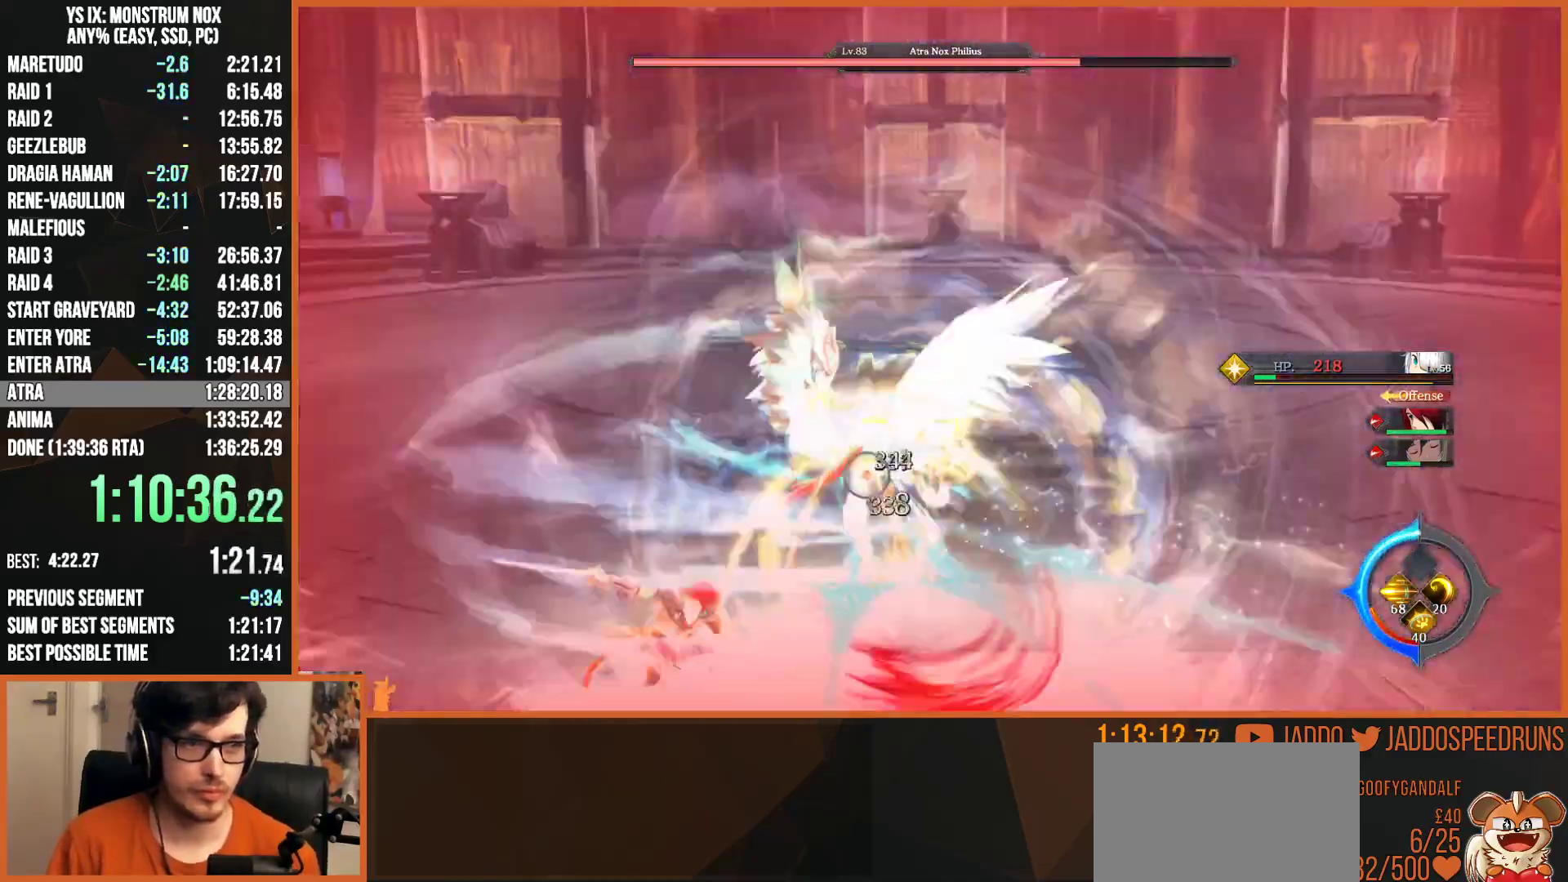
{"buttons": ["SQUARE", "L2", "R2"], "left_stick": "left", "right_stick": "center", "events": [[83, "SQUARE", "down"], [83, "TRIANGLE", "up"], [167, "SQUARE", "up"], [233, "SQUARE", "down"], [283, "SQUARE", "up"], [333, "R2", "down"], [367, "SQUARE", "down"], [400, "left_stick", "down"], [467, "SQUARE", "up"], [500, "SQUARE", "down"], [500, "left_stick", "left"]]}
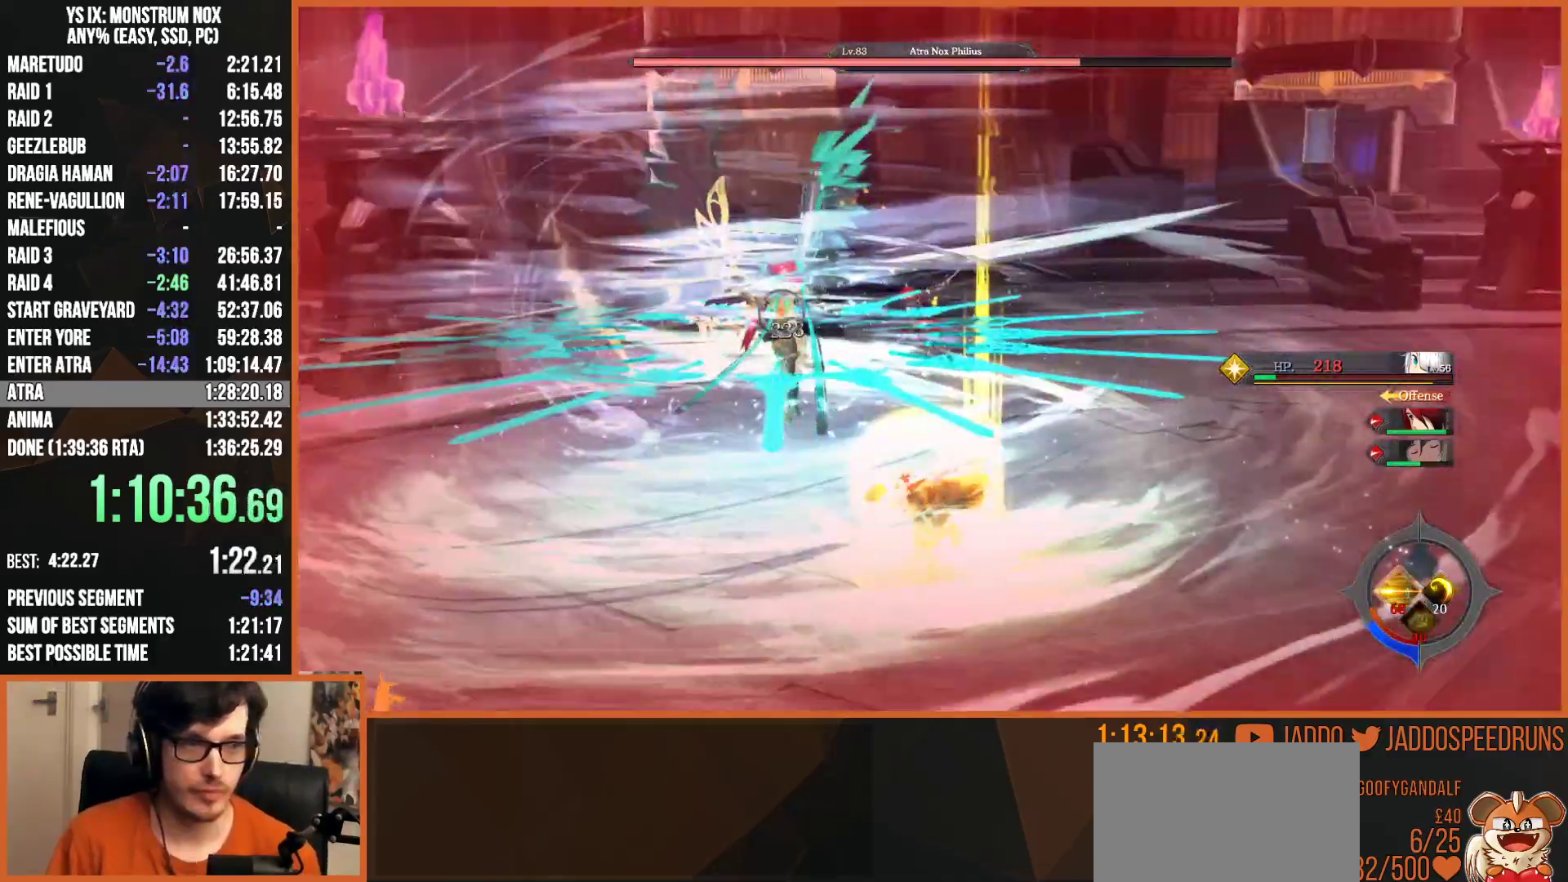
{"buttons": ["L2"], "left_stick": "up", "right_stick": "center", "events": [[83, "left_stick", "up-left"], [100, "SQUARE", "up"], [167, "SQUARE", "down"], [183, "left_stick", "up"], [267, "SQUARE", "up"], [300, "R2", "up"]]}
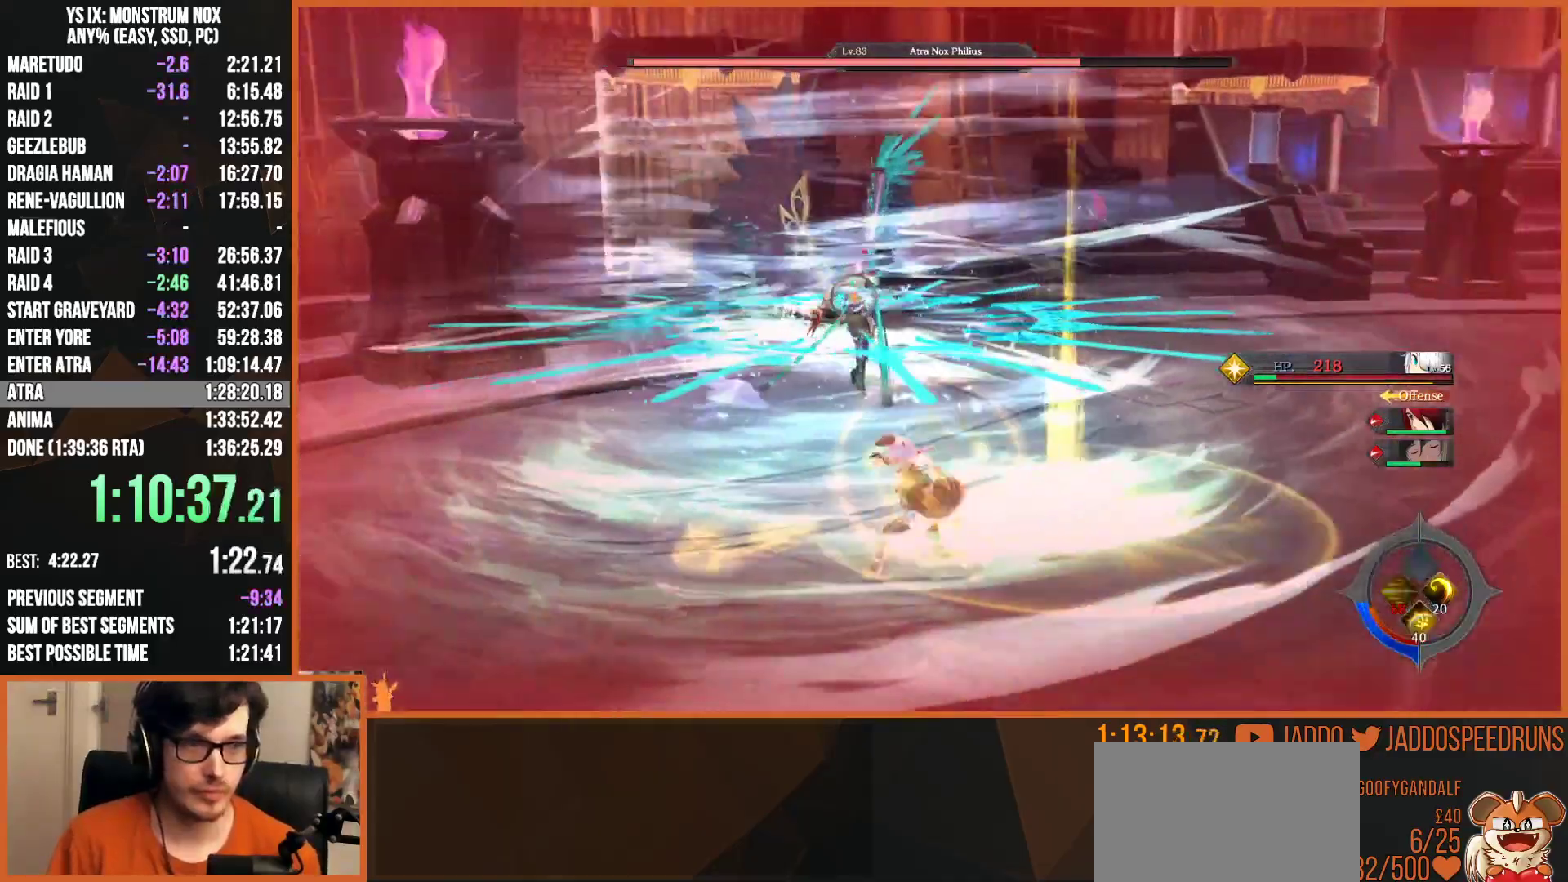
{"buttons": ["L2"], "left_stick": "up", "right_stick": "center", "events": [[17, "R2", "down"], [250, "R2", "up"]]}
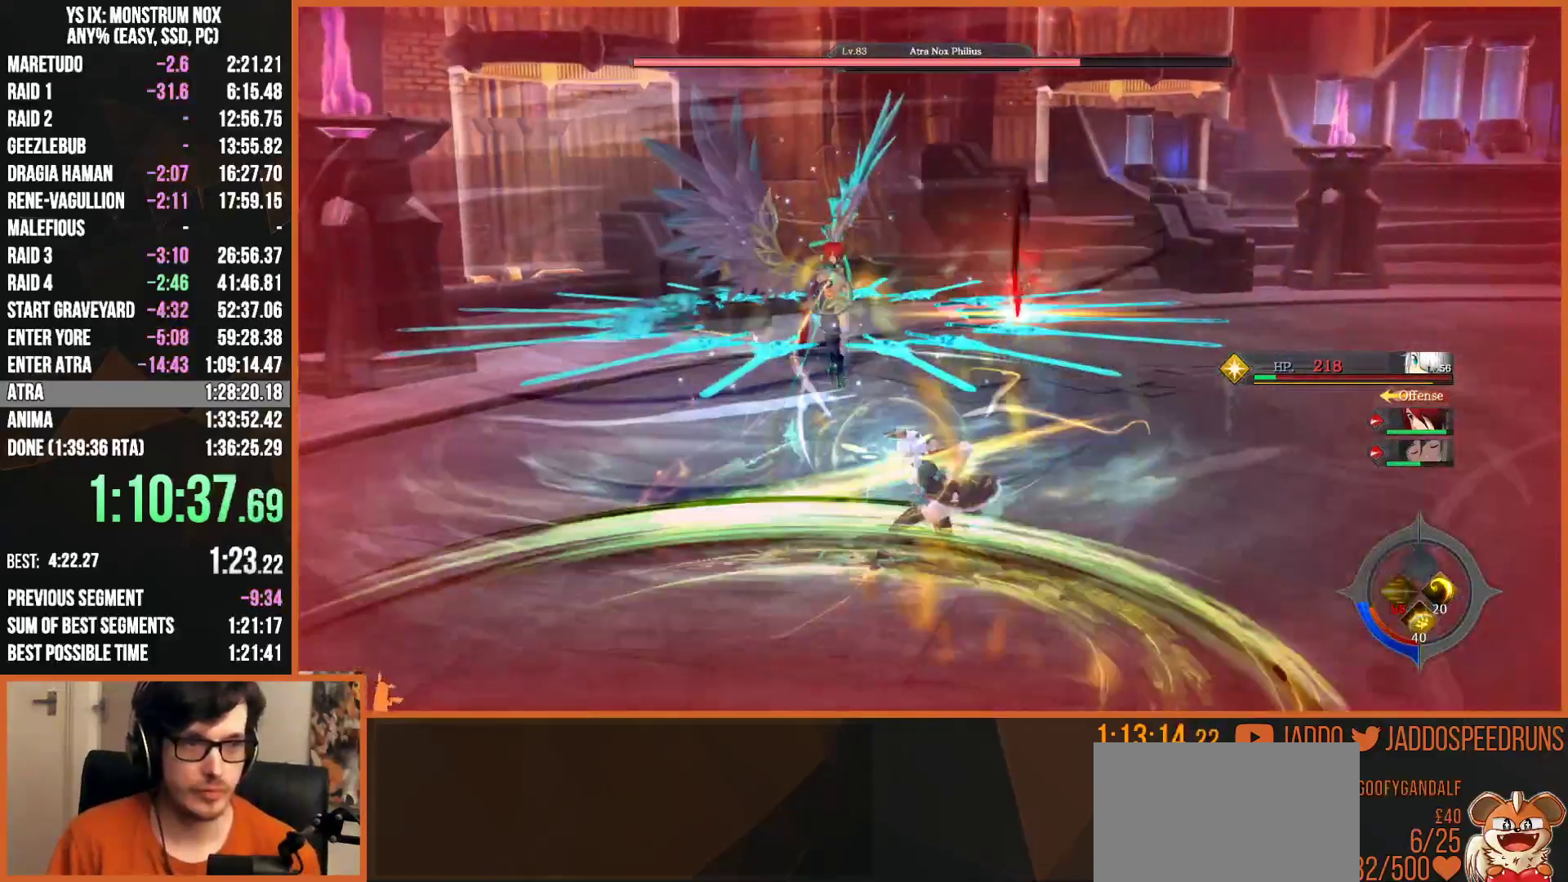
{"buttons": ["L2"], "left_stick": "up", "right_stick": "center", "events": []}
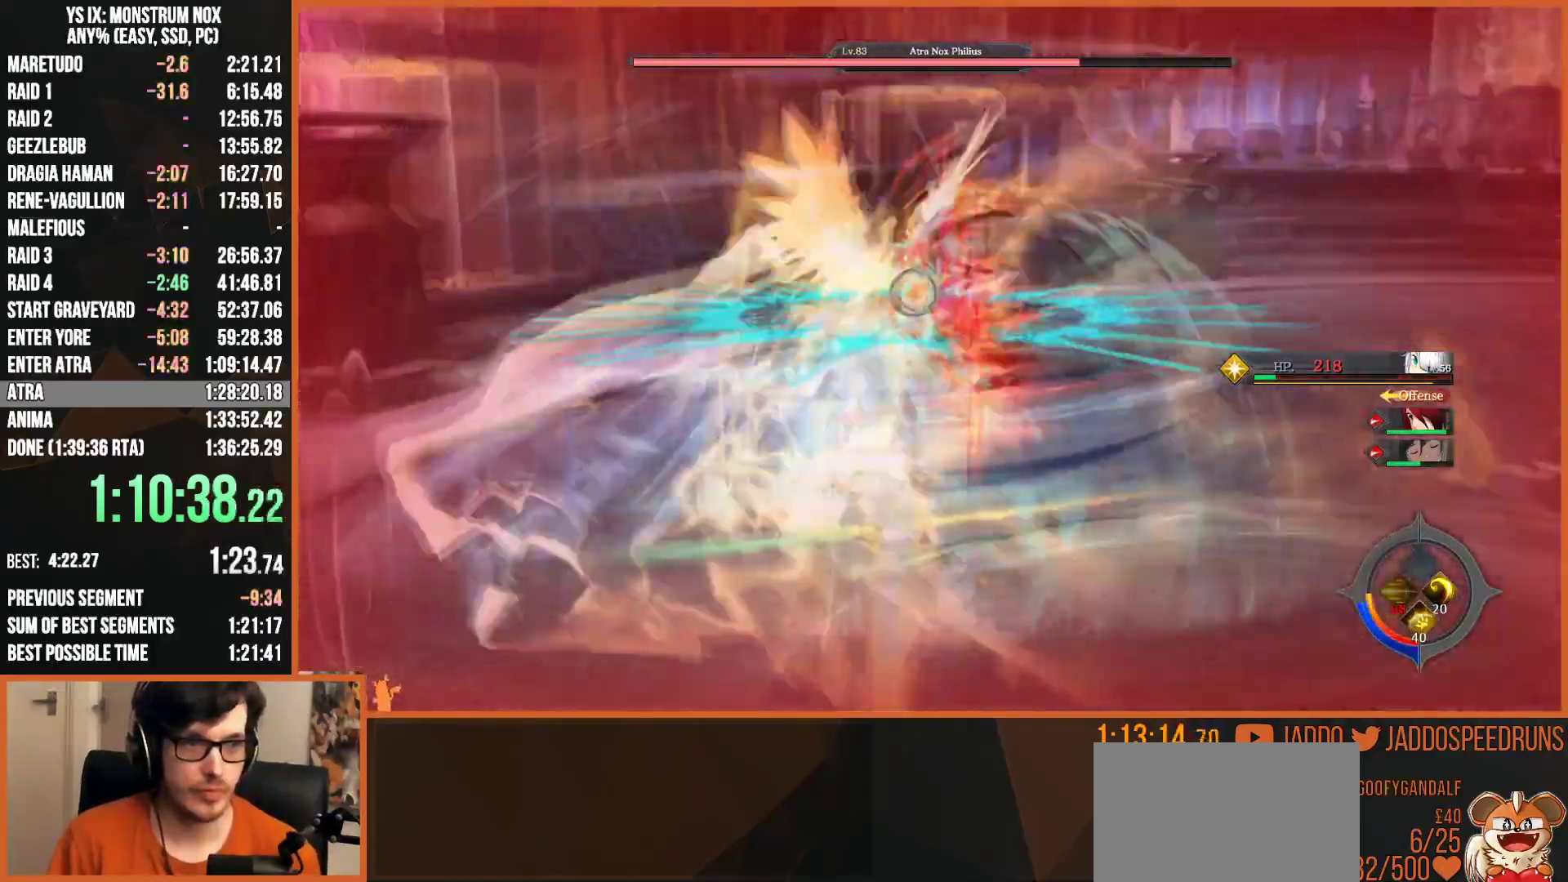
{"buttons": ["L2", "R1", "R2"], "left_stick": "up", "right_stick": "center", "events": [[117, "R1", "down"], [117, "R2", "down"], [233, "R1", "up"], [317, "R1", "down"], [400, "R1", "up"], [450, "R1", "down"]]}
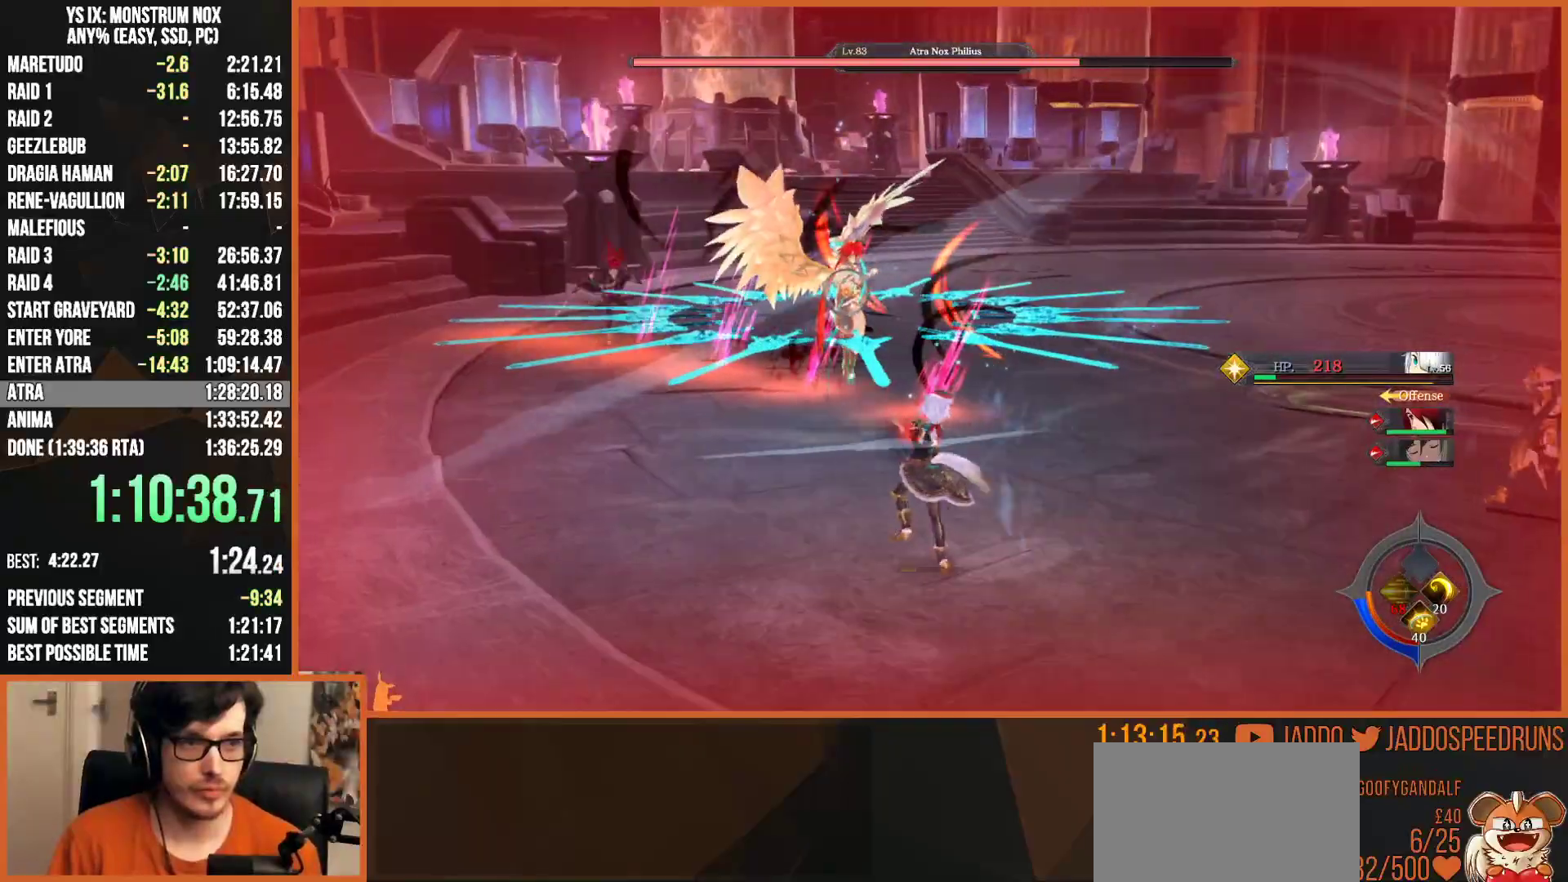
{"buttons": ["L2"], "left_stick": "center", "right_stick": "center", "events": [[50, "R1", "up"], [117, "R1", "down"], [217, "R1", "up"], [367, "R2", "up"], [400, "left_stick", "center"]]}
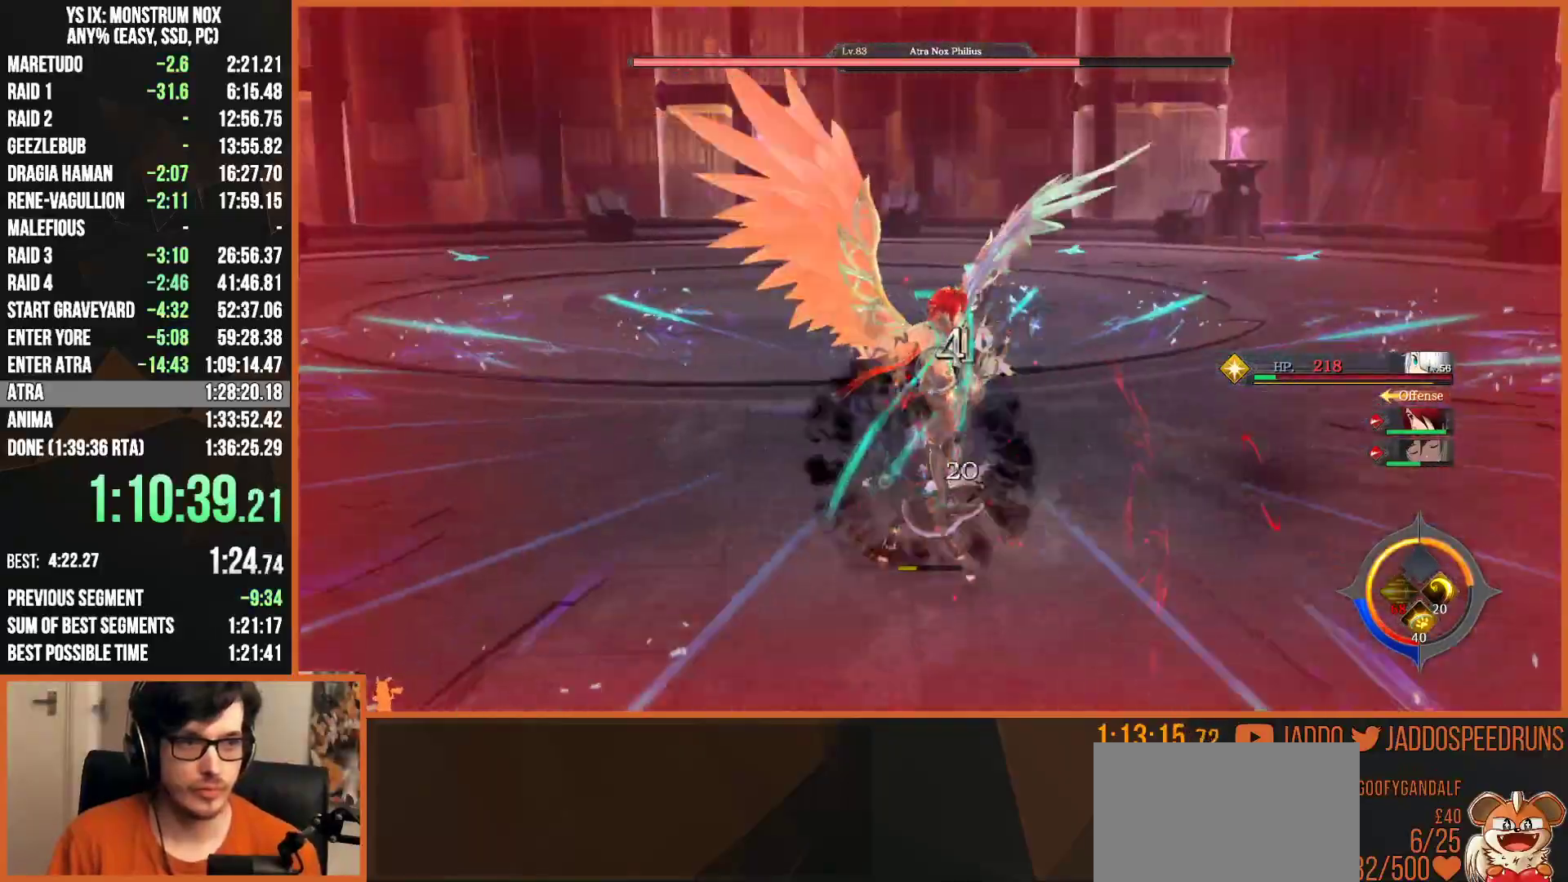
{"buttons": ["L2", "R2"], "left_stick": "right", "right_stick": "center", "events": [[167, "R2", "down"], [200, "left_stick", "up"], [317, "left_stick", "up-right"], [333, "R1", "down"], [417, "R1", "up"], [500, "left_stick", "right"]]}
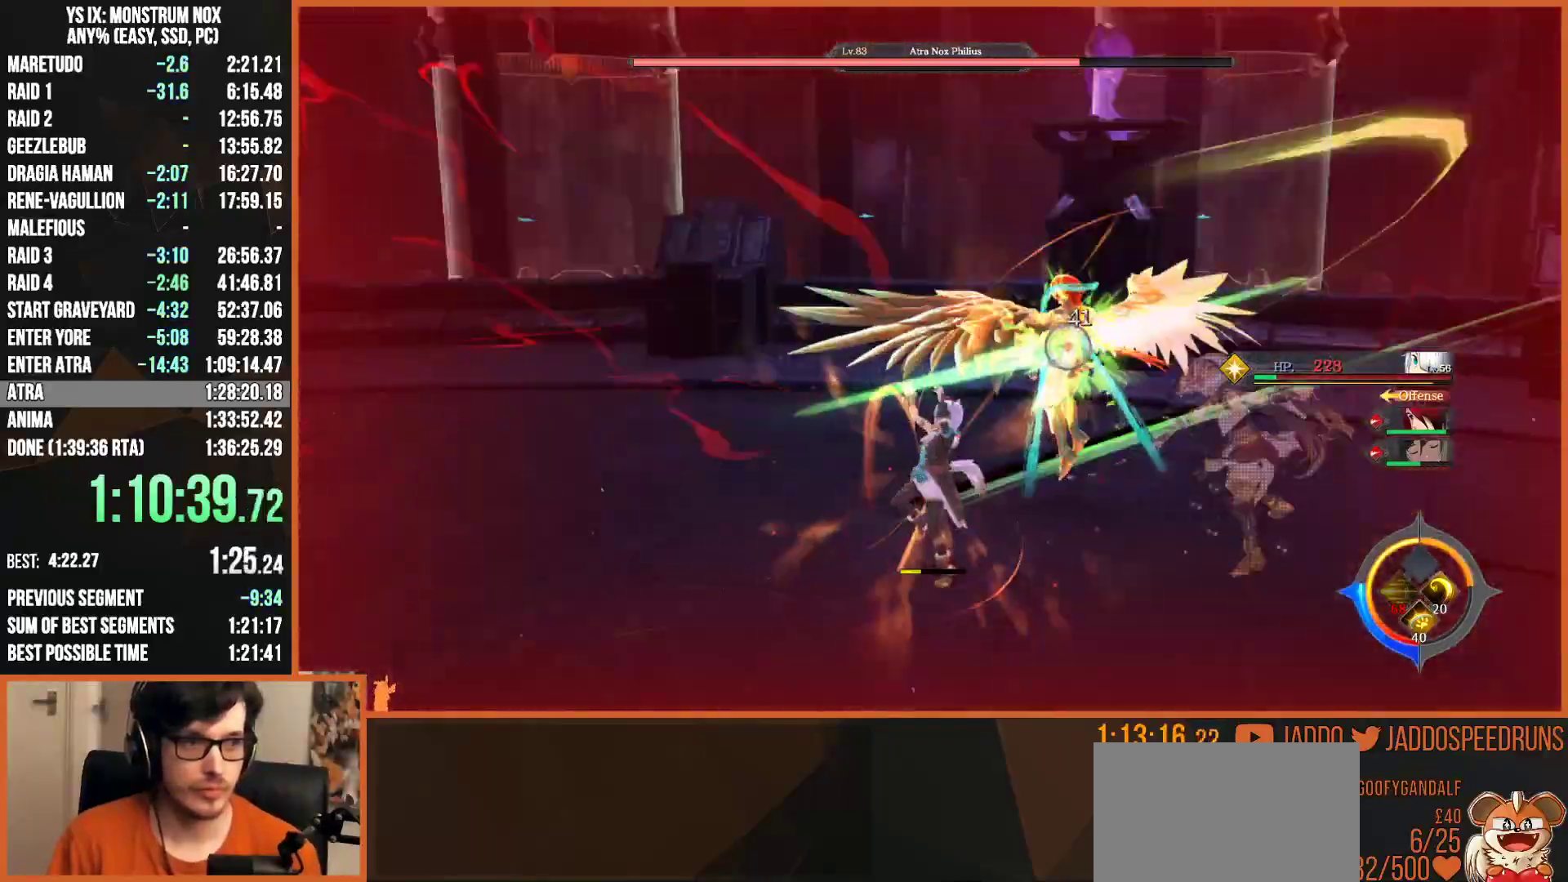
{"buttons": ["SQUARE", "L2"], "left_stick": "up", "right_stick": "center", "events": [[17, "R1", "down"], [67, "R1", "up"], [200, "left_stick", "up"], [300, "R2", "up"], [500, "SQUARE", "down"]]}
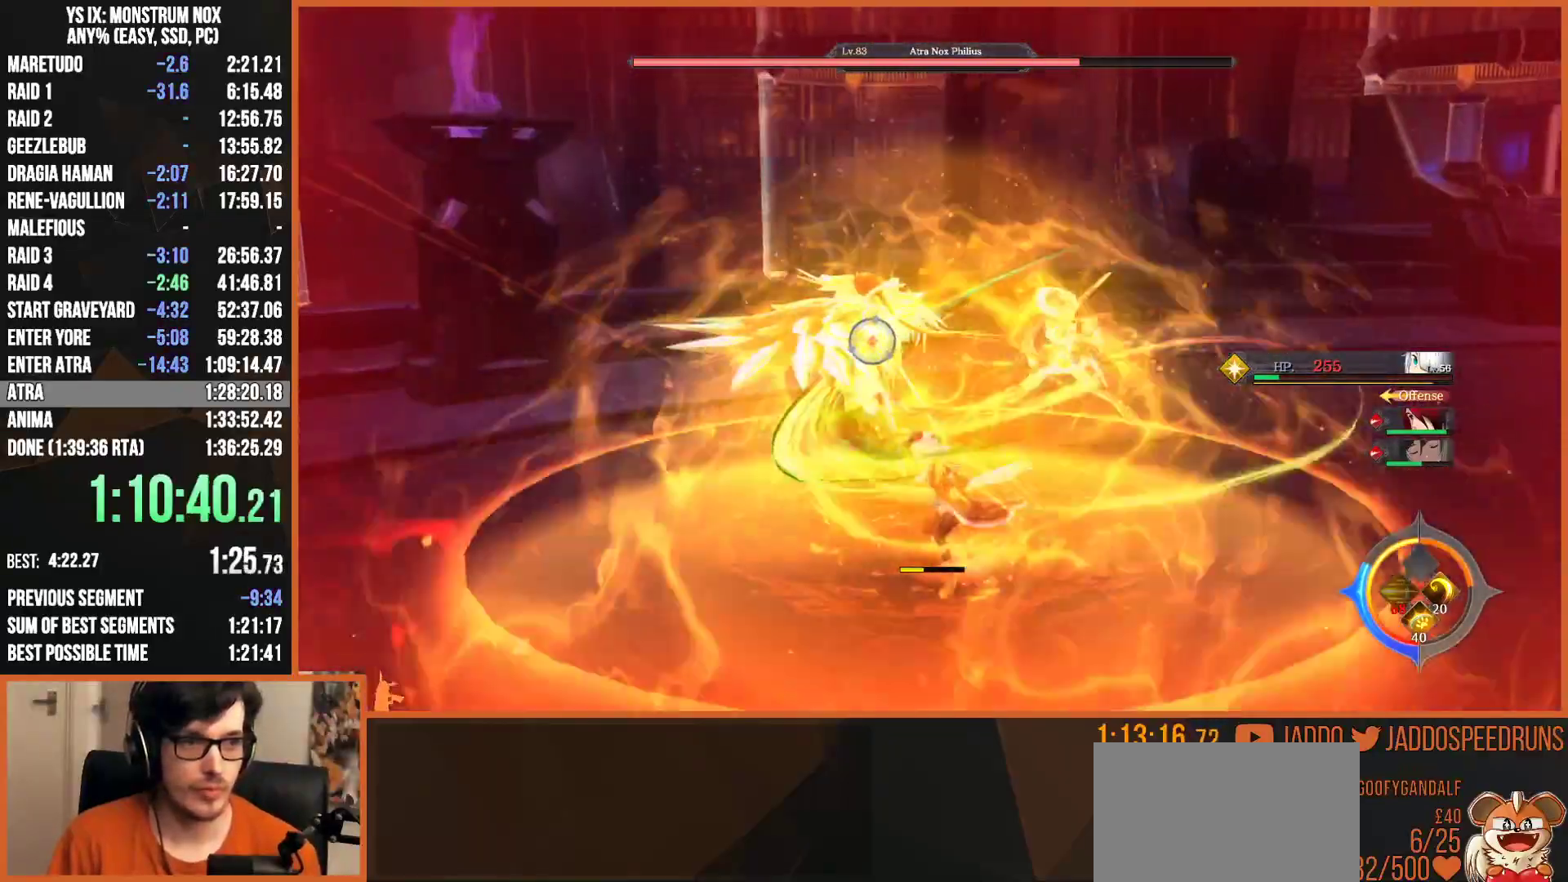
{"buttons": ["SQUARE", "L2", "R2"], "left_stick": "left", "right_stick": "center", "events": [[33, "SQUARE", "up"], [133, "SQUARE", "down"], [167, "SQUARE", "up"], [233, "R2", "down"], [233, "SQUARE", "down"], [283, "SQUARE", "up"], [350, "SQUARE", "down"], [417, "SQUARE", "up"], [500, "SQUARE", "down"], [500, "left_stick", "left"]]}
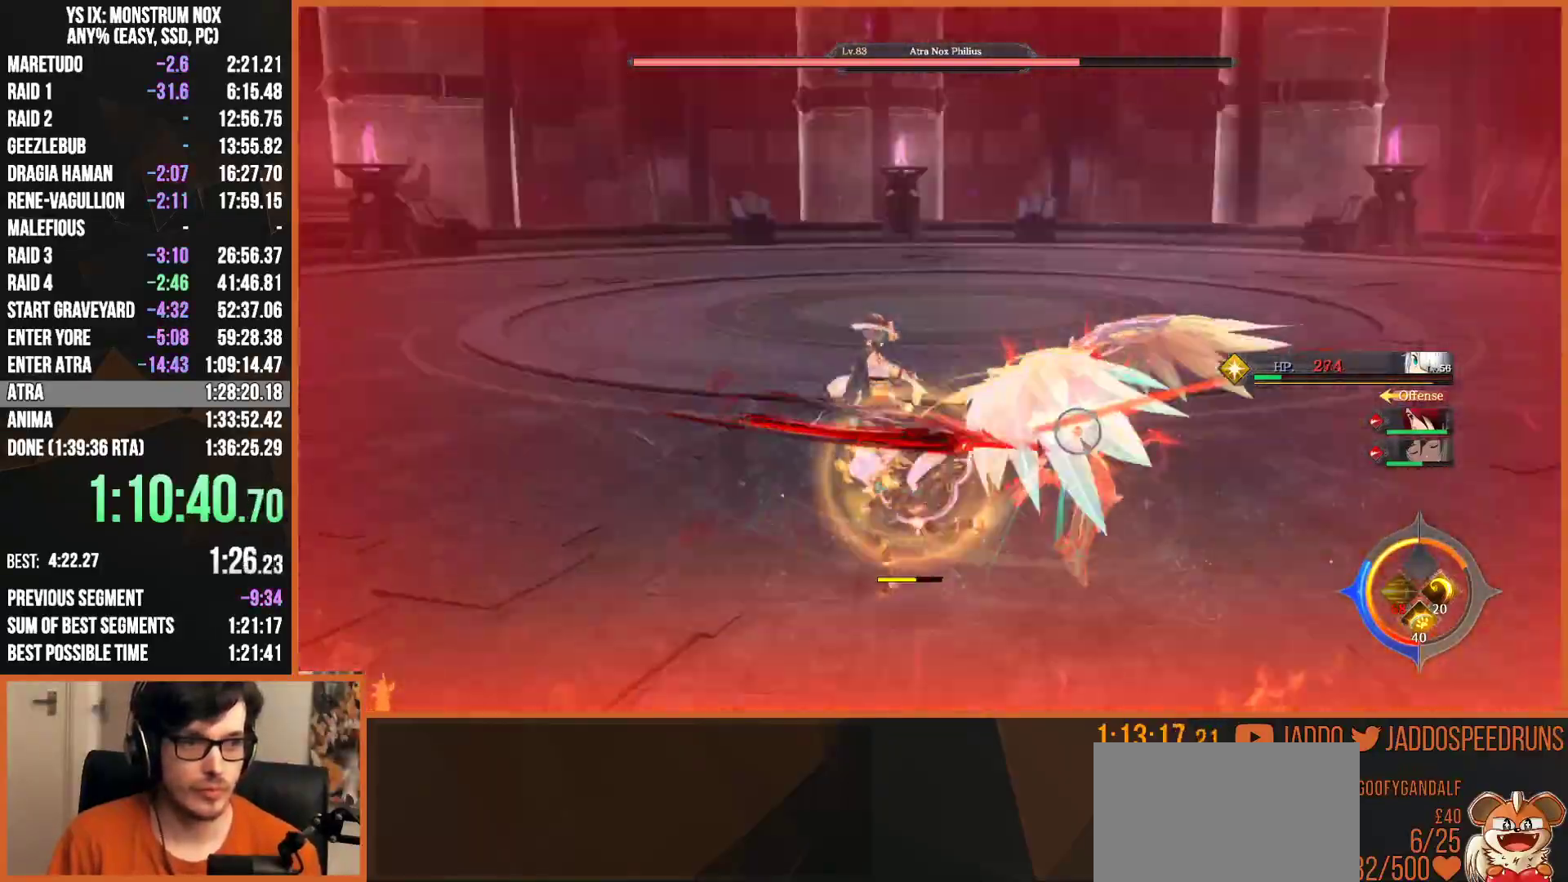
{"buttons": ["L2", "R2"], "left_stick": "up", "right_stick": "center", "events": [[50, "left_stick", "down"], [83, "SQUARE", "up"], [150, "SQUARE", "down"], [150, "left_stick", "up-right"], [217, "SQUARE", "up"], [233, "left_stick", "up"], [267, "R2", "up"], [317, "R2", "down"], [333, "R1", "down"], [450, "R1", "up"]]}
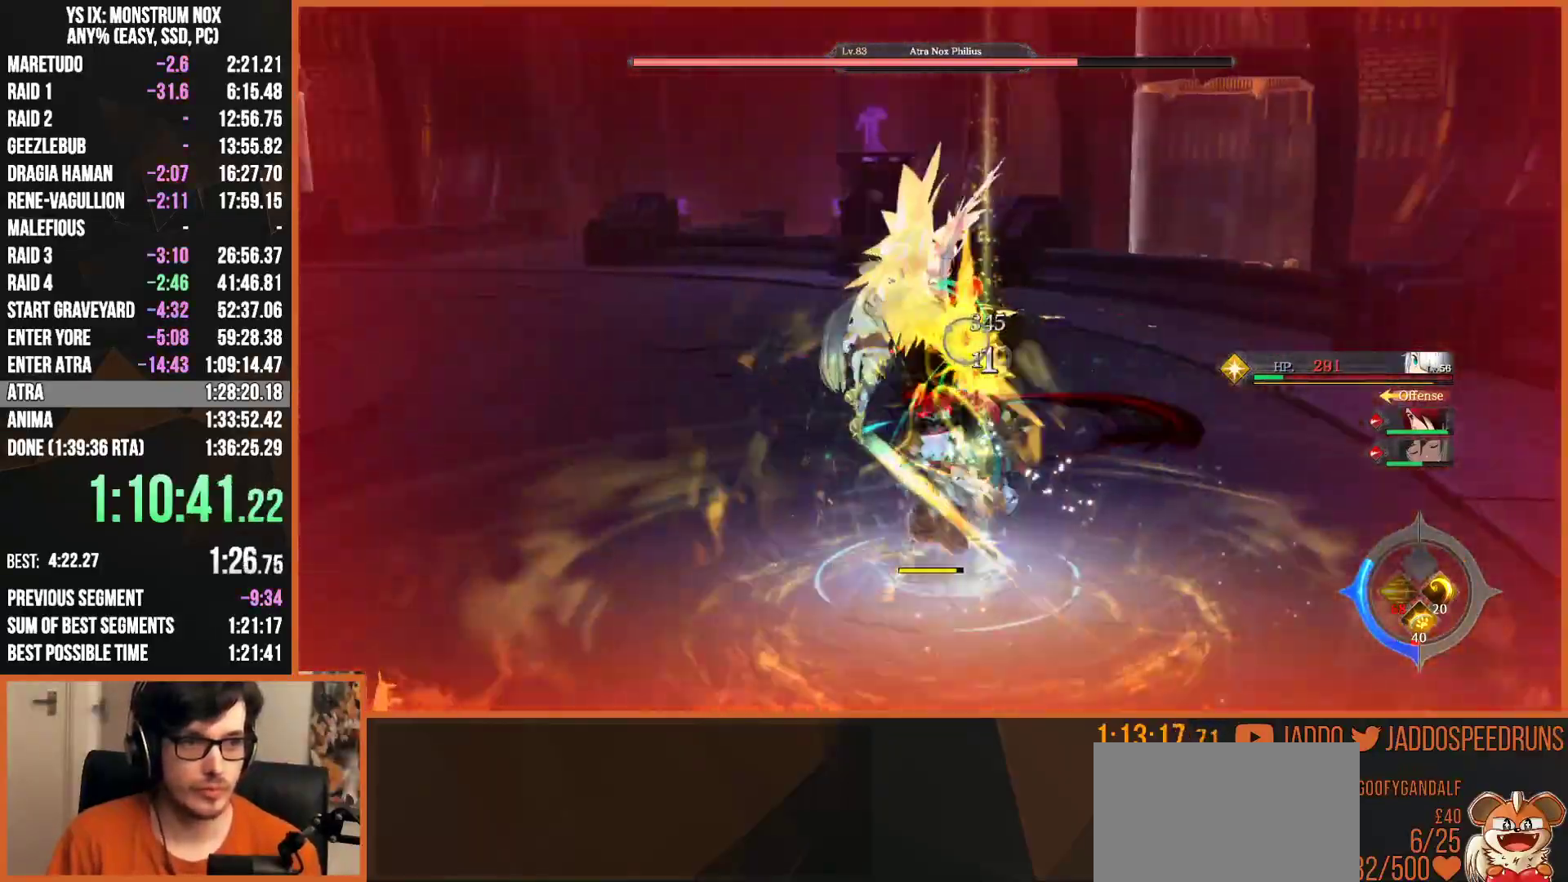
{"buttons": ["L2"], "left_stick": "up", "right_stick": "center", "events": [[17, "R1", "down"], [133, "R1", "up"], [250, "R2", "up"]]}
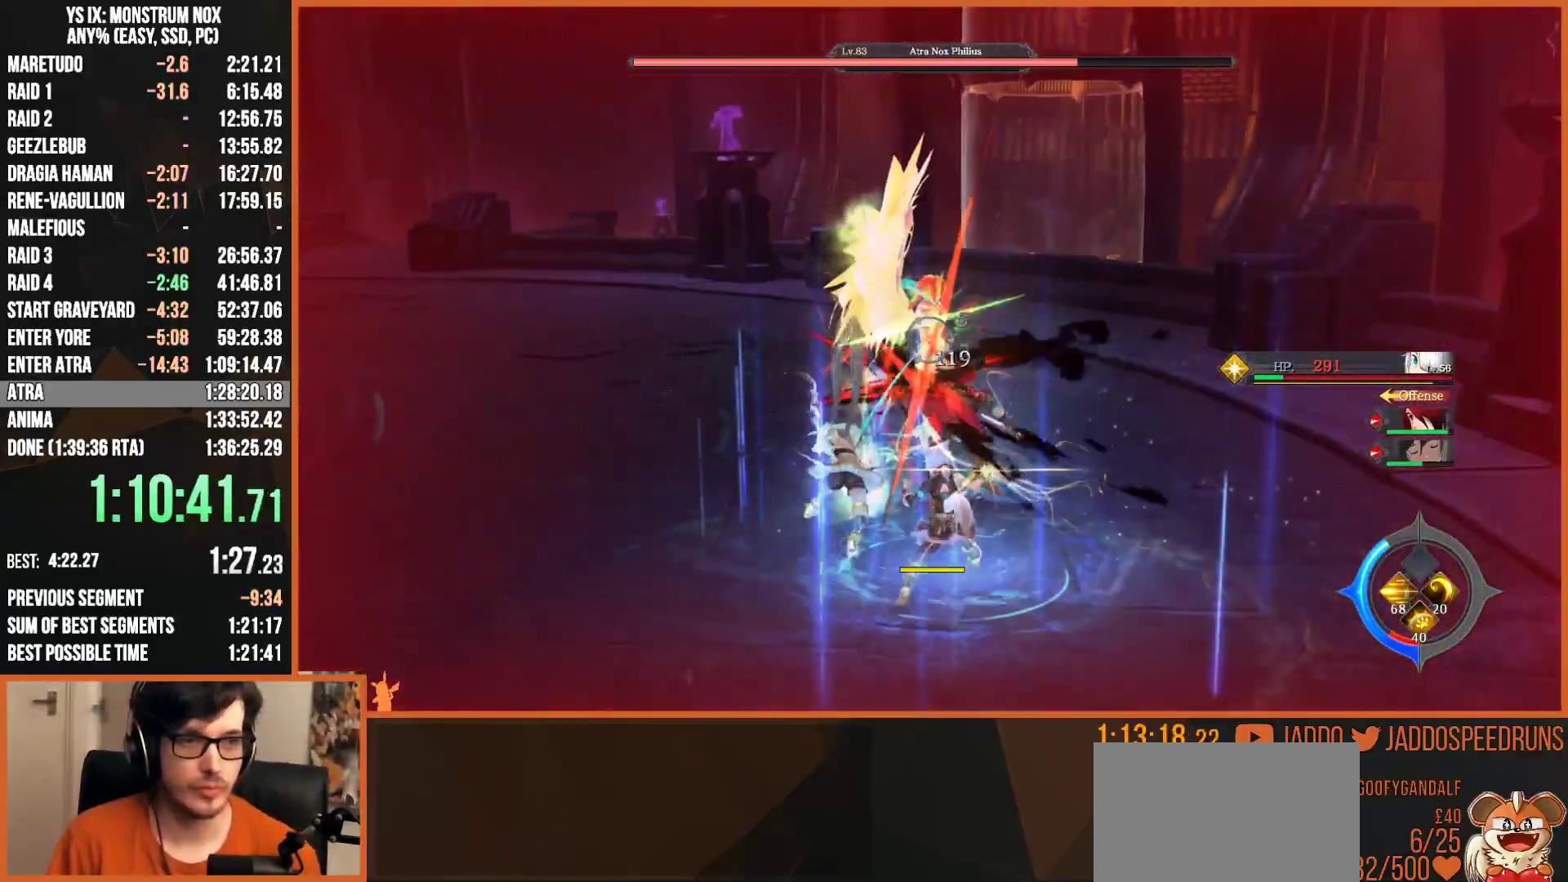
{"buttons": ["L2"], "left_stick": "up", "right_stick": "center", "events": []}
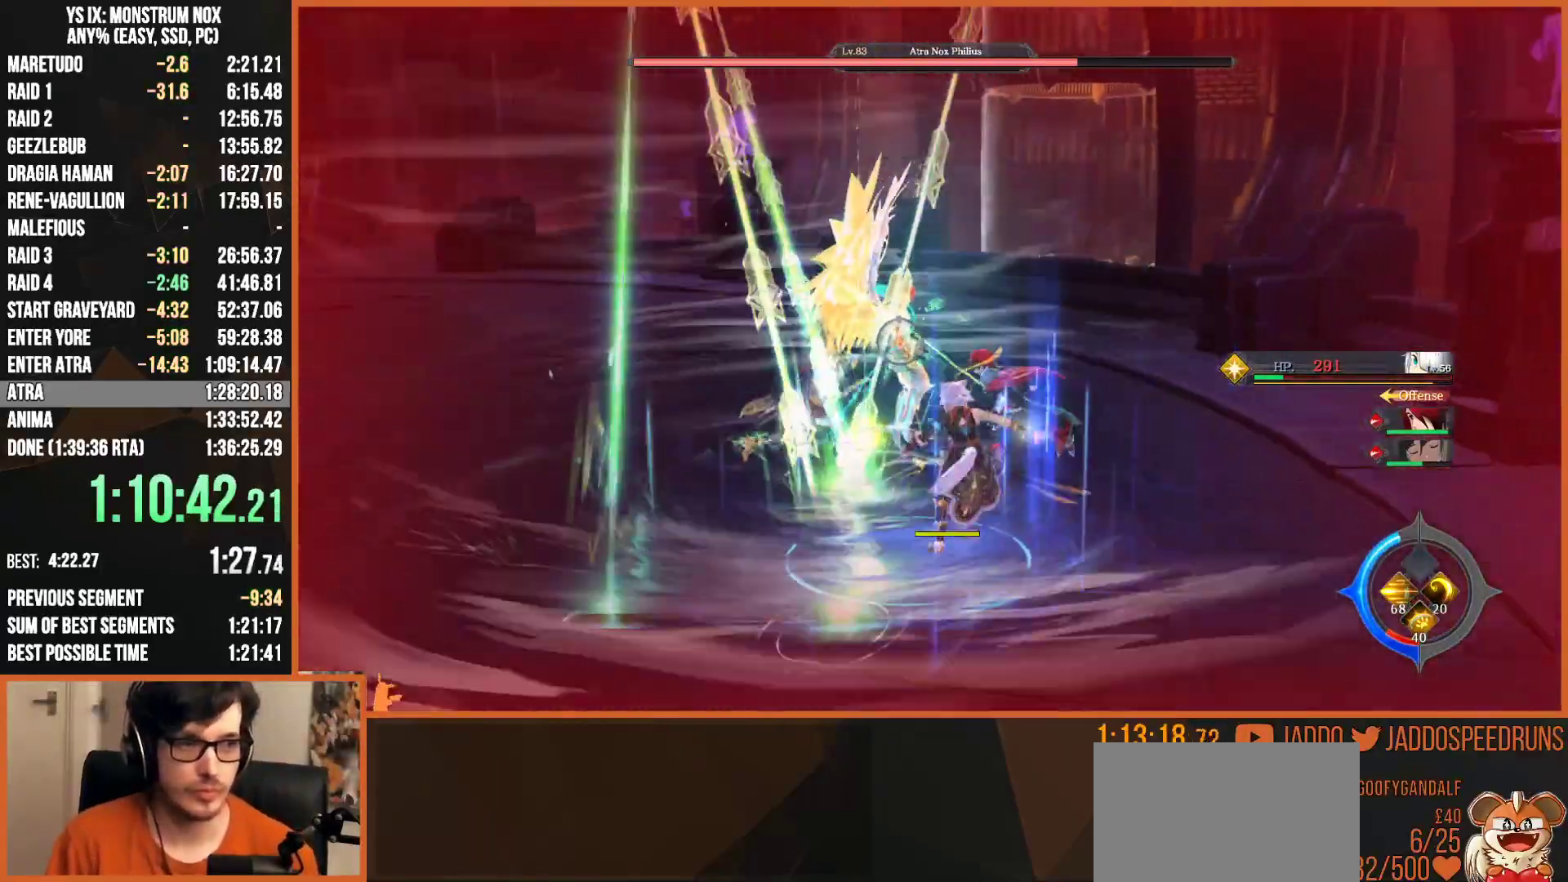
{"buttons": ["L2"], "left_stick": "up", "right_stick": "center", "events": []}
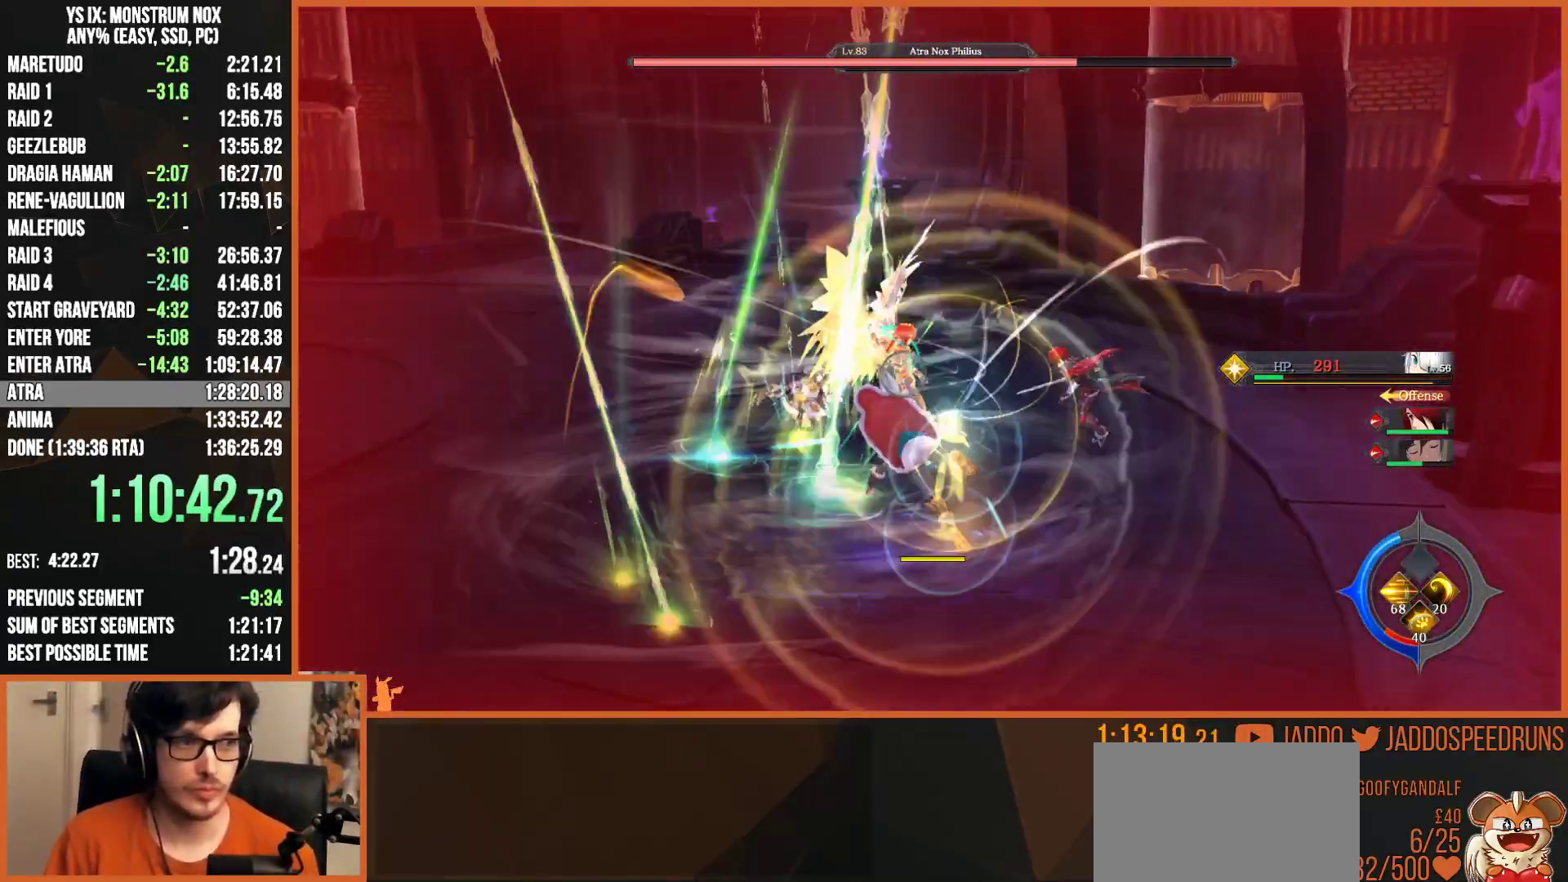
{"buttons": ["L2"], "left_stick": "up", "right_stick": "center", "events": []}
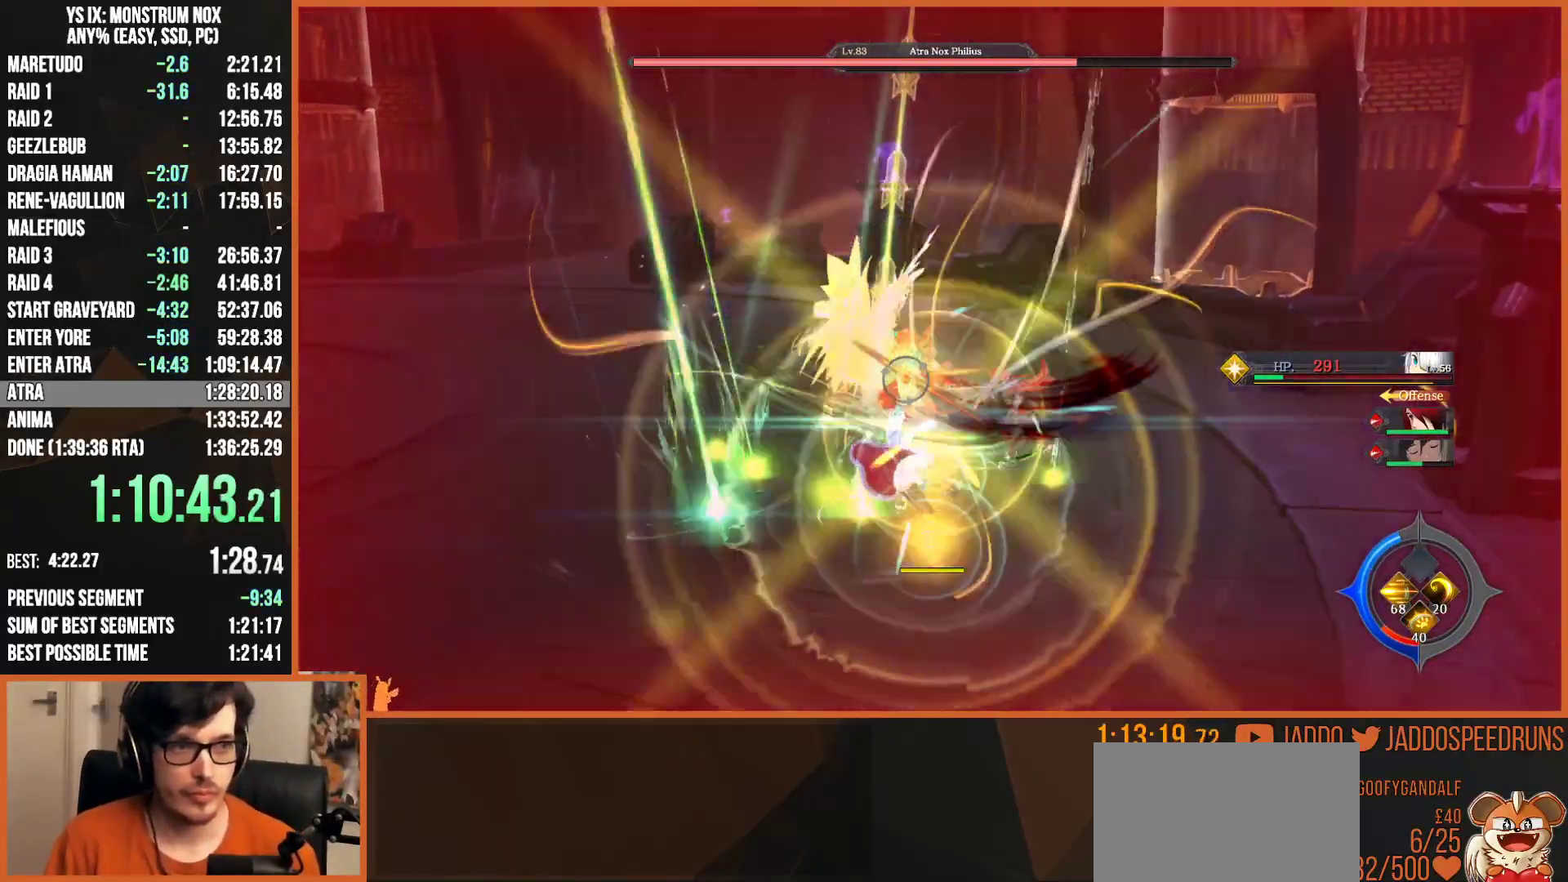
{"buttons": ["L2"], "left_stick": "up", "right_stick": "center", "events": []}
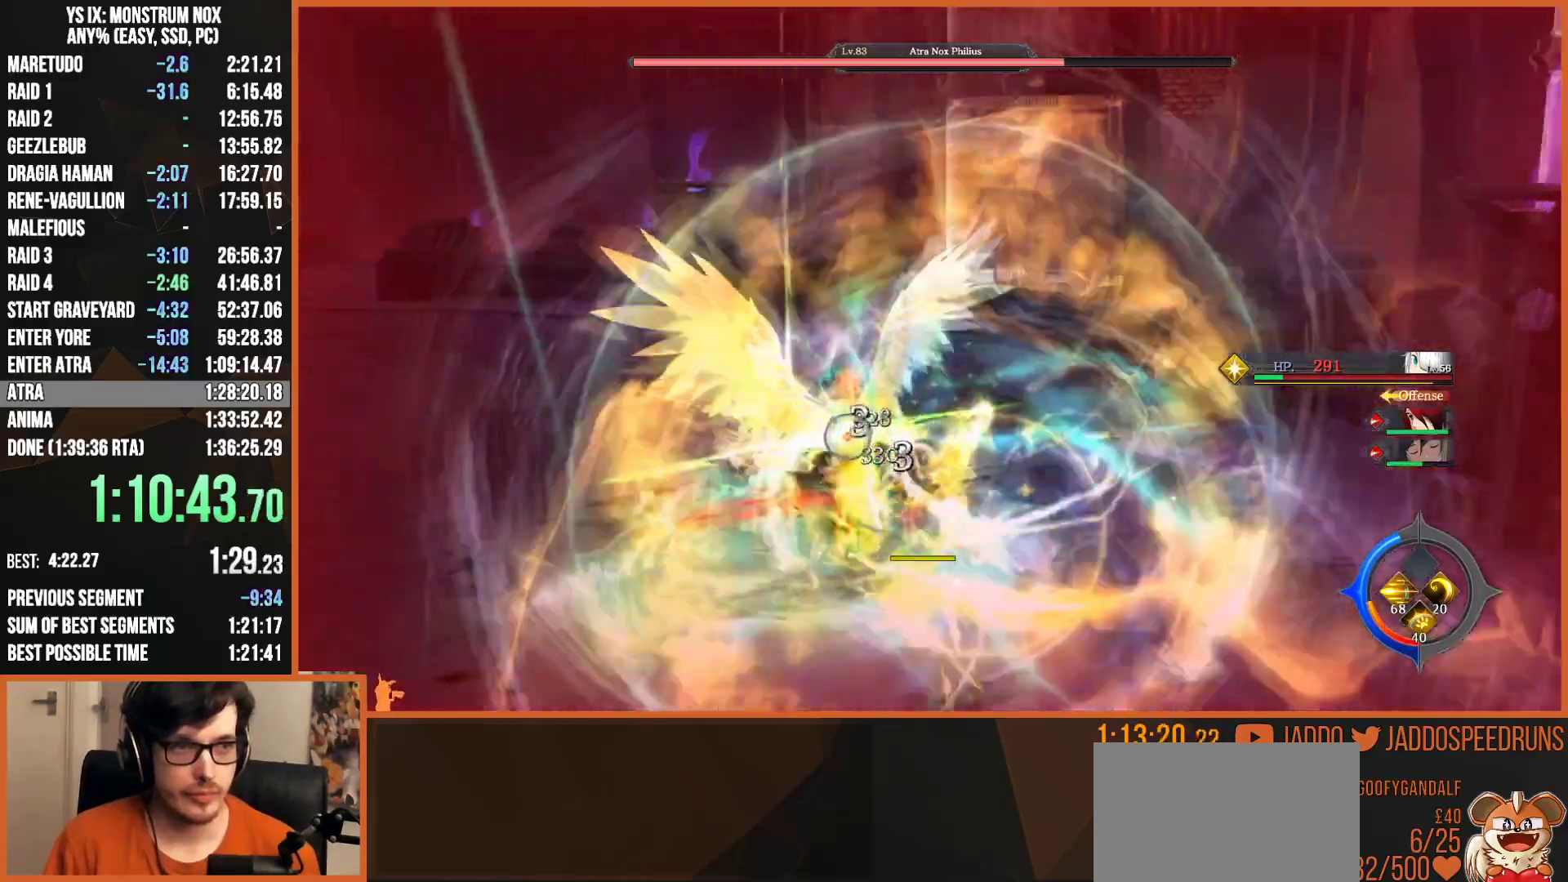
{"buttons": ["L2"], "left_stick": "up-right", "right_stick": "center", "events": [[50, "left_stick", "up-right"]]}
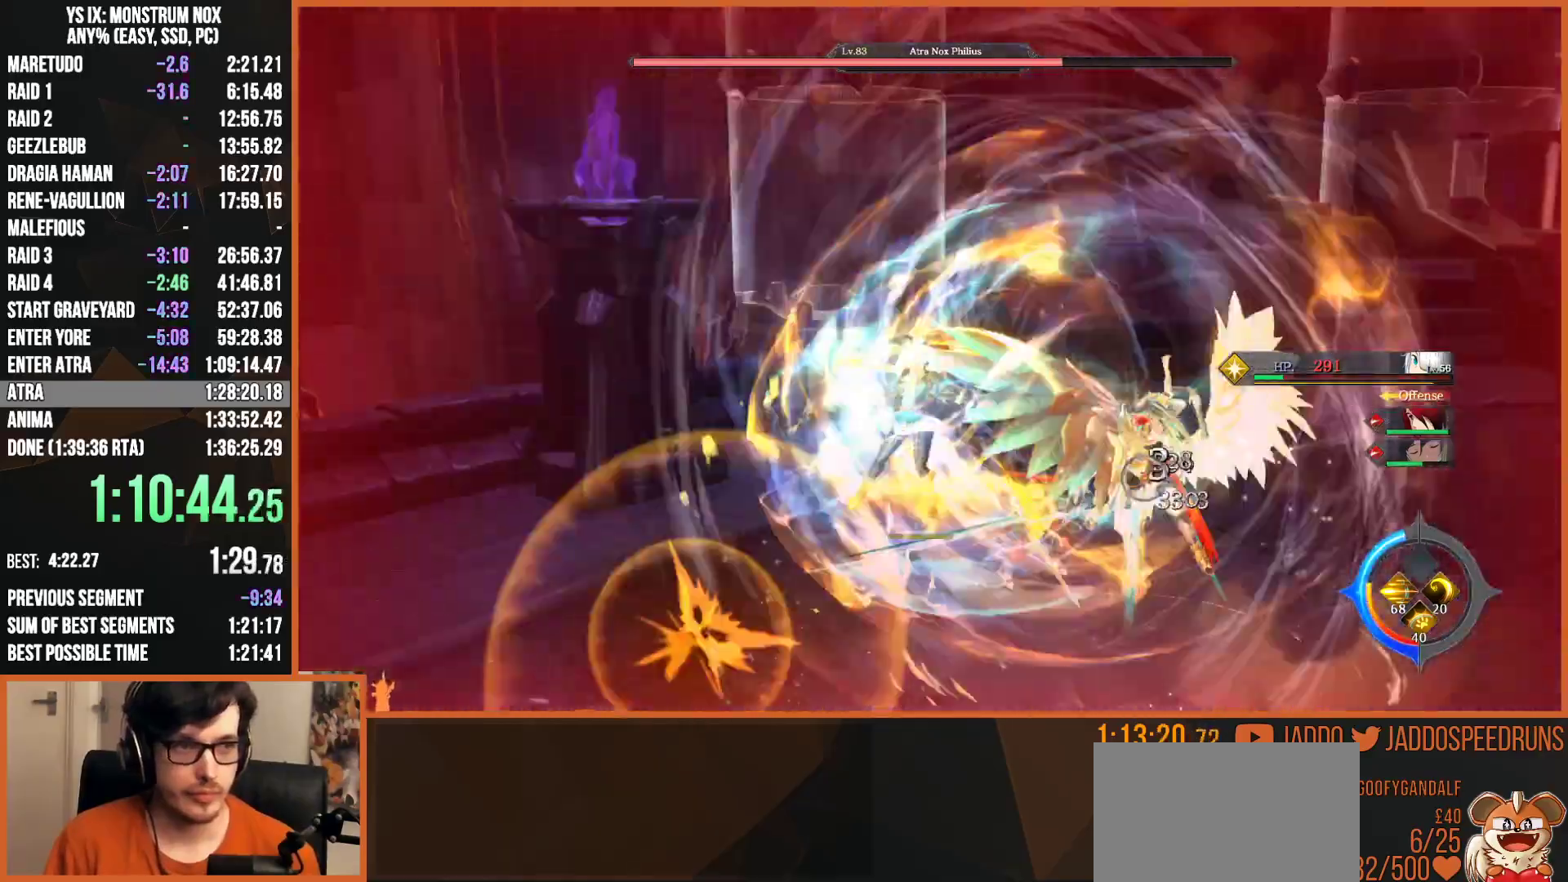
{"buttons": ["L2"], "left_stick": "up-right", "right_stick": "center", "events": [[50, "TRIANGLE", "down"], [150, "TRIANGLE", "up"], [183, "TRIANGLE", "down"], [317, "TRIANGLE", "up"], [367, "SQUARE", "down"], [450, "SQUARE", "up"]]}
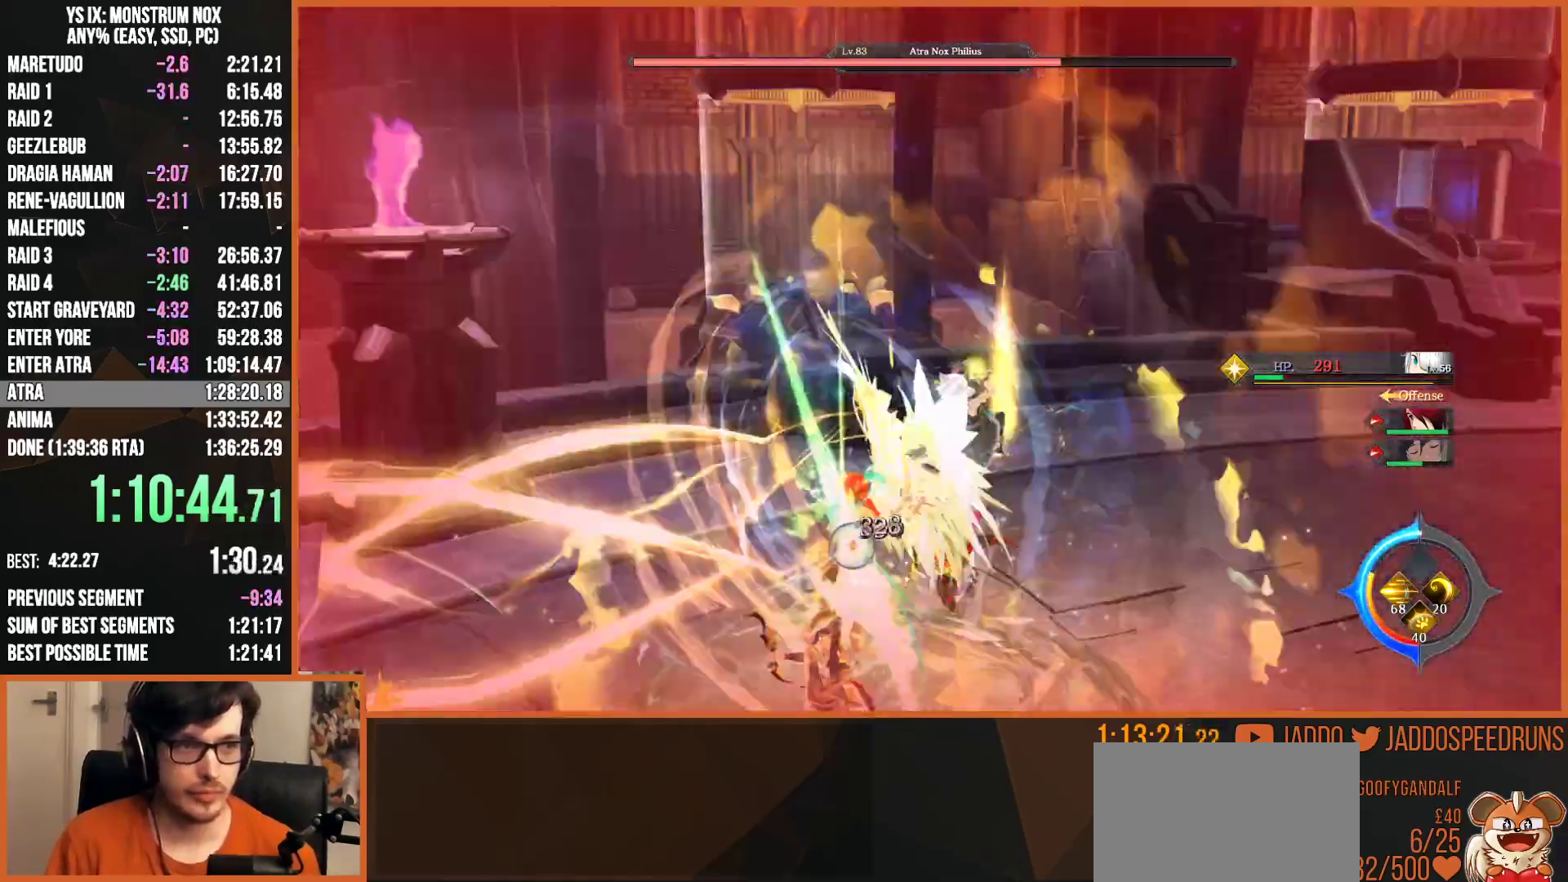
{"buttons": ["L2", "R2"], "left_stick": "up", "right_stick": "center", "events": [[17, "SQUARE", "down"], [17, "left_stick", "left"], [100, "SQUARE", "up"], [183, "R2", "down"], [200, "SQUARE", "down"], [267, "left_stick", "up-left"], [300, "SQUARE", "up"], [383, "SQUARE", "down"], [400, "left_stick", "up"], [450, "SQUARE", "up"]]}
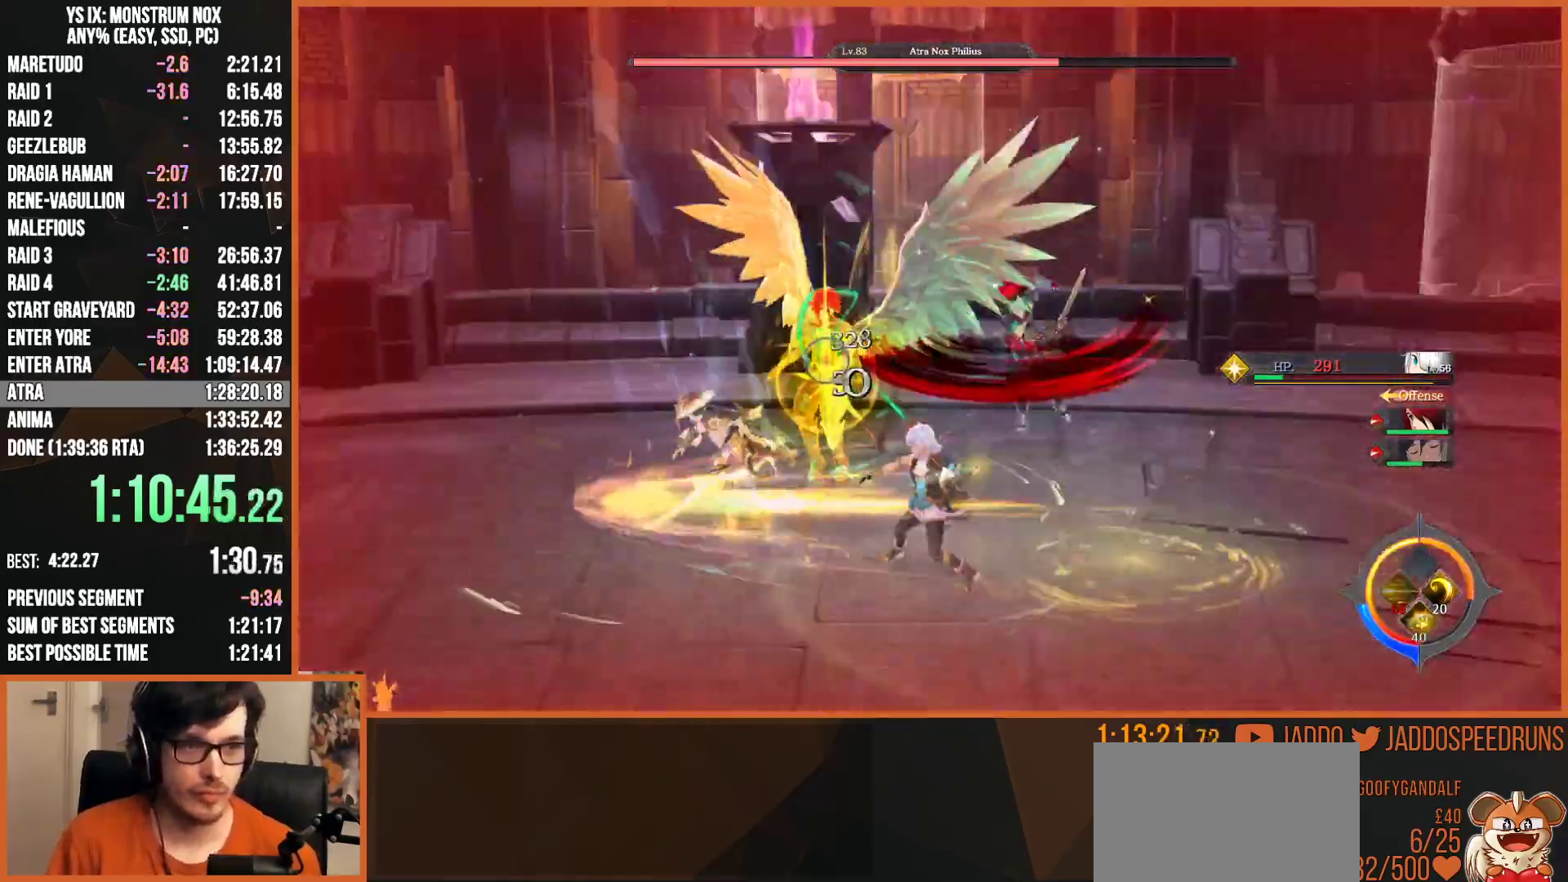
{"buttons": ["L2", "R2"], "left_stick": "up", "right_stick": "center", "events": [[17, "SQUARE", "down"], [117, "SQUARE", "up"]]}
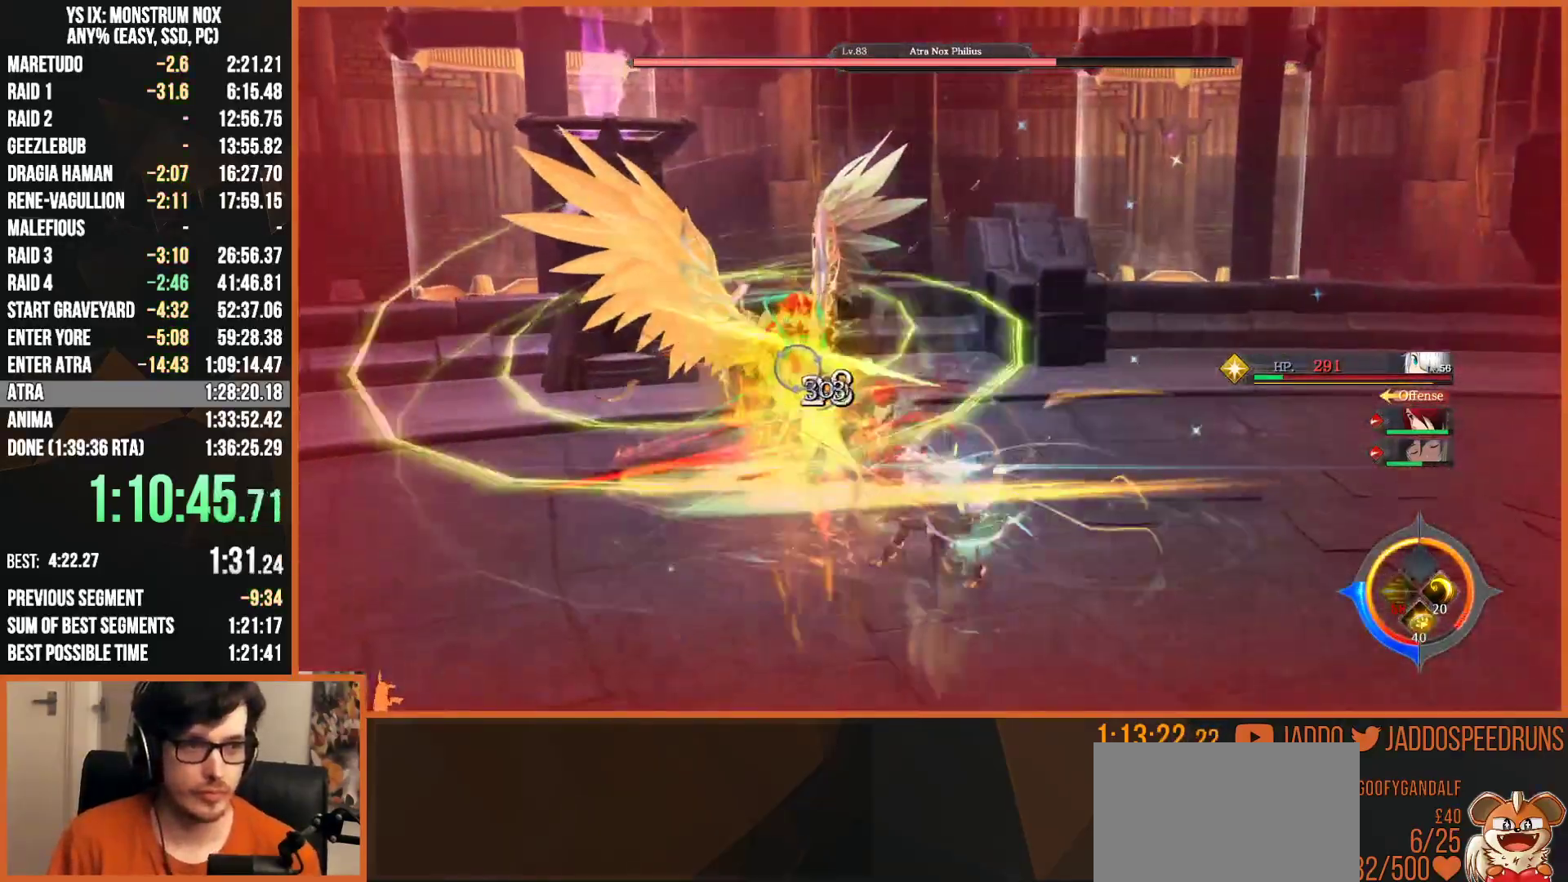
{"buttons": ["L2", "R2"], "left_stick": "center", "right_stick": "center", "events": [[150, "left_stick", "center"]]}
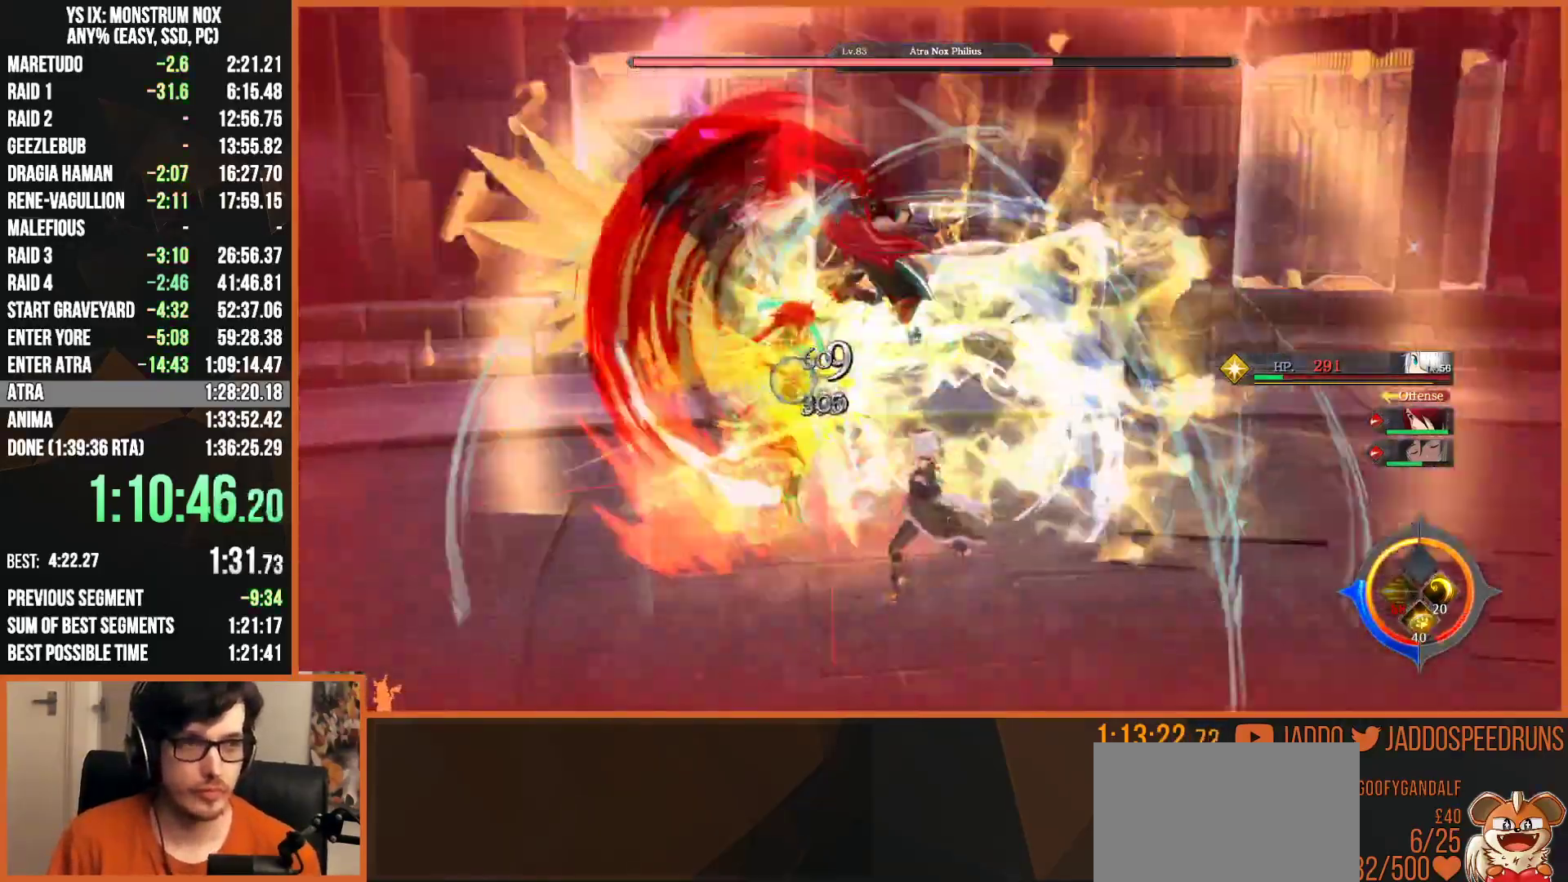
{"buttons": ["L2", "R2"], "left_stick": "up-left", "right_stick": "center", "events": [[33, "R1", "down"], [117, "left_stick", "left"], [133, "R1", "up"], [183, "R1", "down"], [217, "left_stick", "up-left"], [283, "R1", "up"], [333, "R1", "down"], [450, "R1", "up"]]}
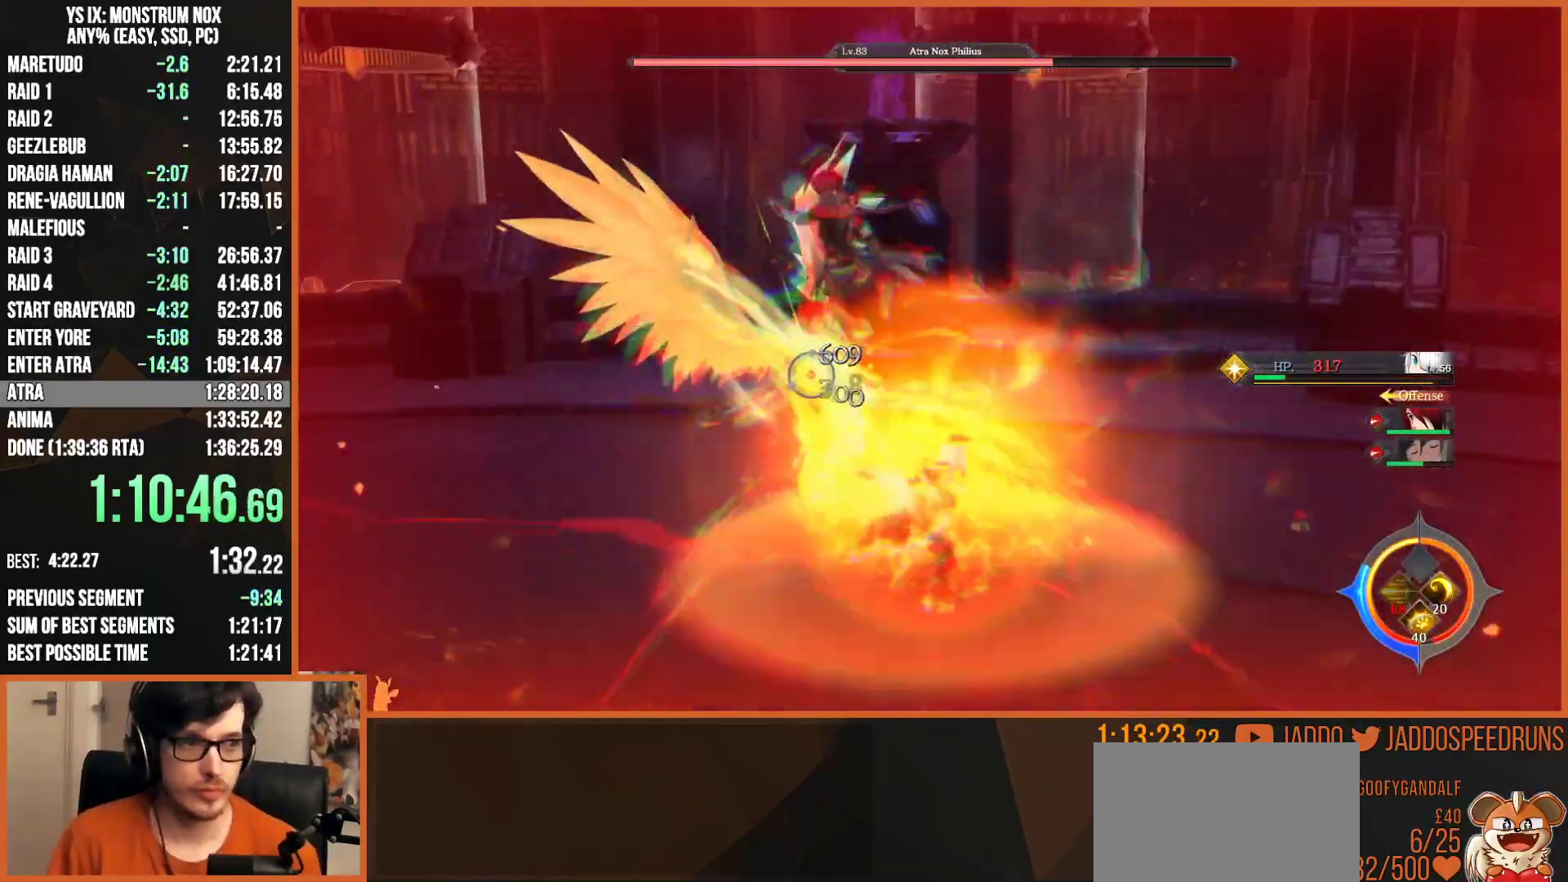
{"buttons": ["L2", "R2"], "left_stick": "up-left", "right_stick": "center", "events": [[333, "R1", "down"], [433, "R1", "up"]]}
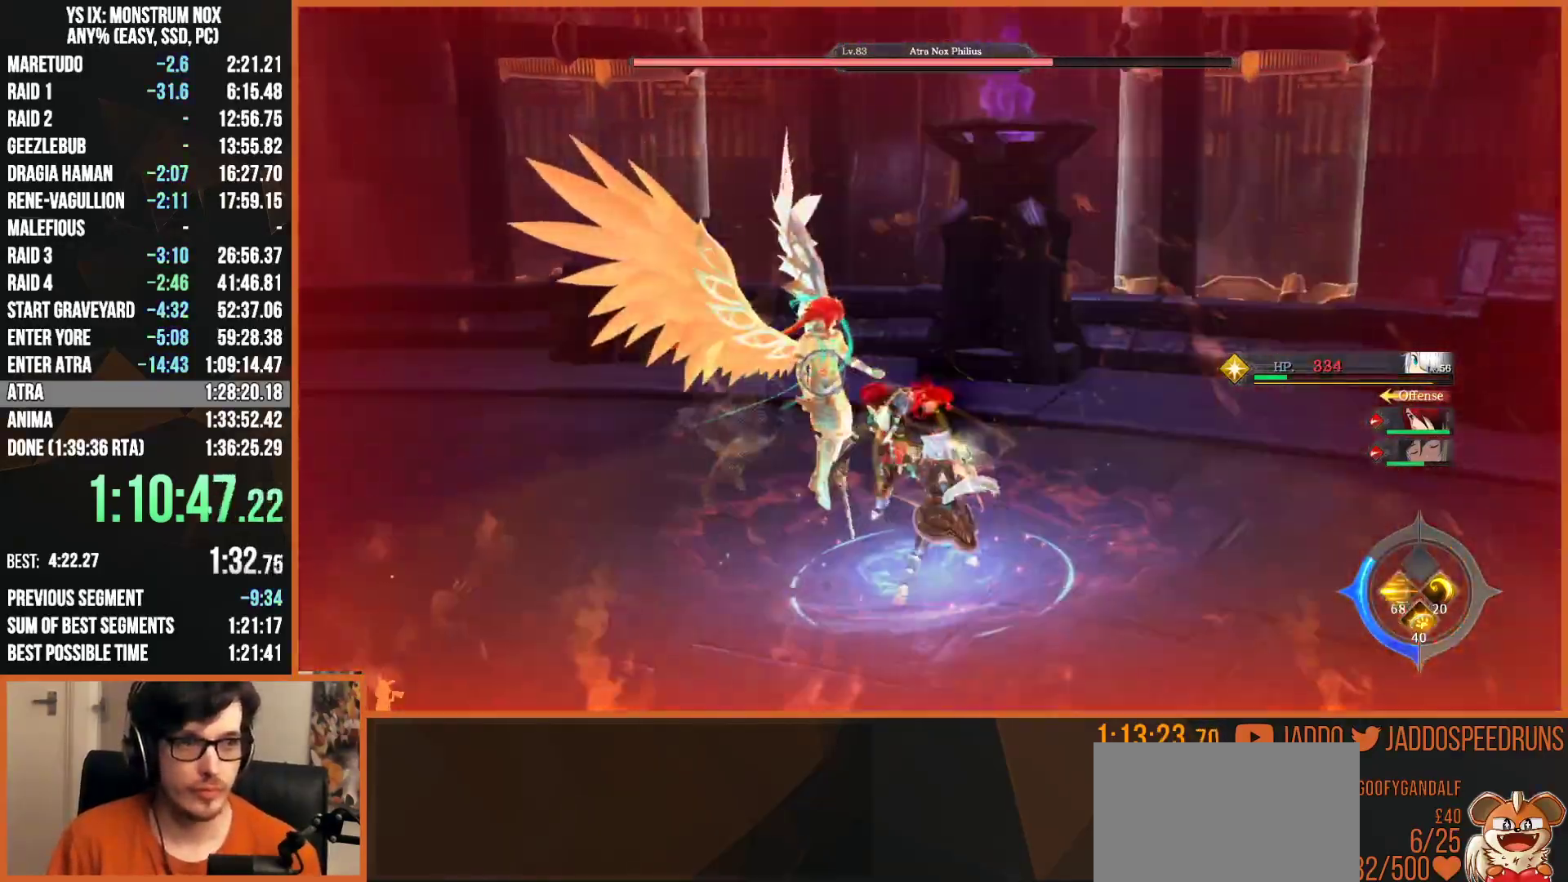
{"buttons": ["L2"], "left_stick": "up-left", "right_stick": "center", "events": [[17, "R1", "down"], [67, "R1", "up"], [250, "R2", "up"]]}
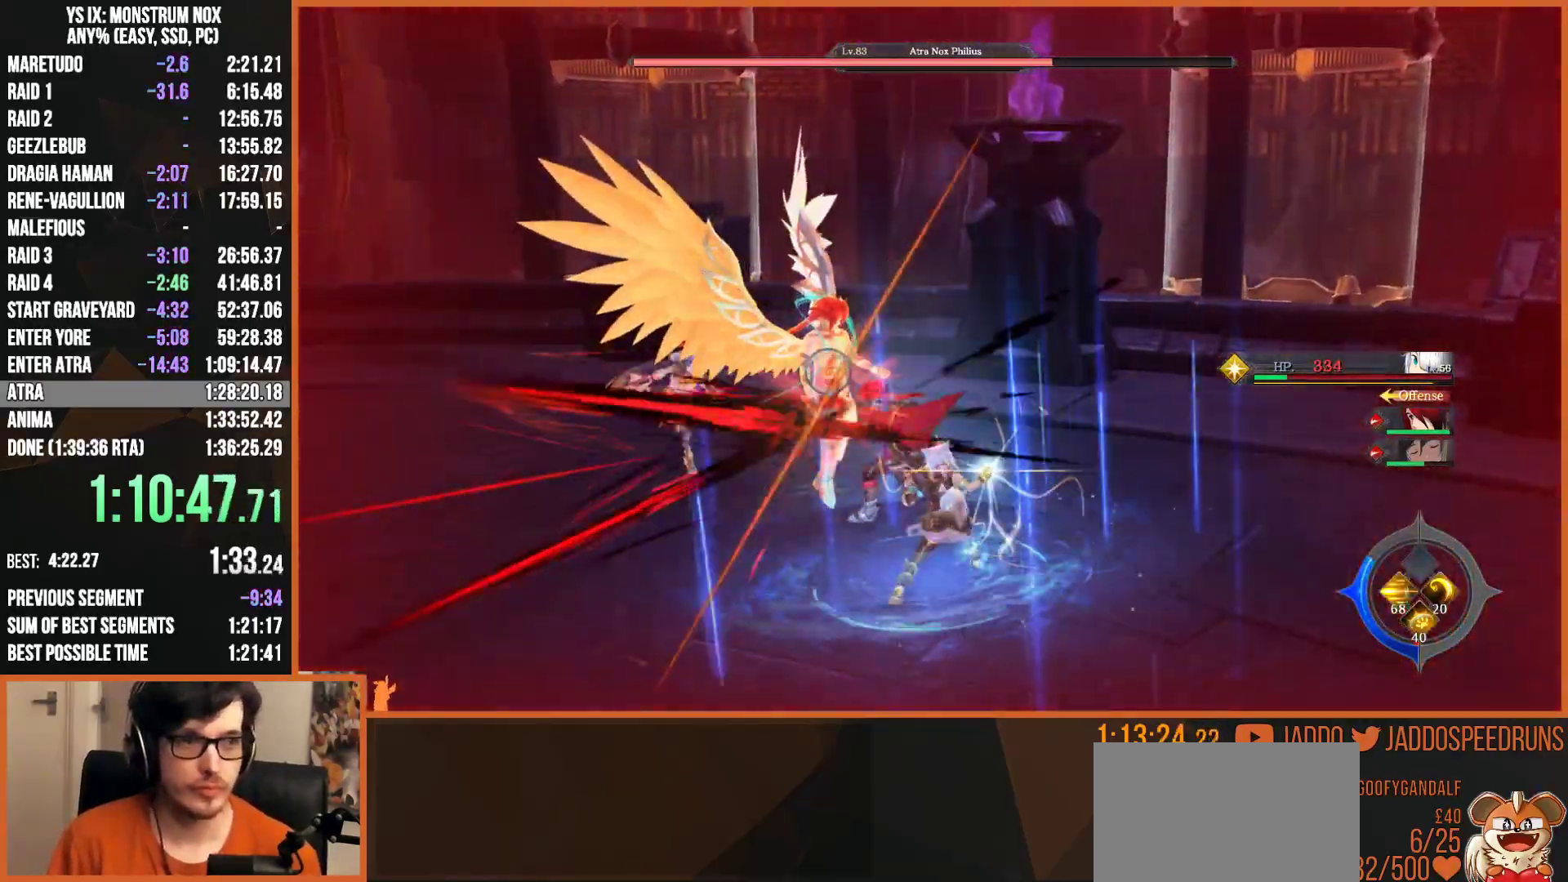
{"buttons": ["L2"], "left_stick": "up-left", "right_stick": "center", "events": []}
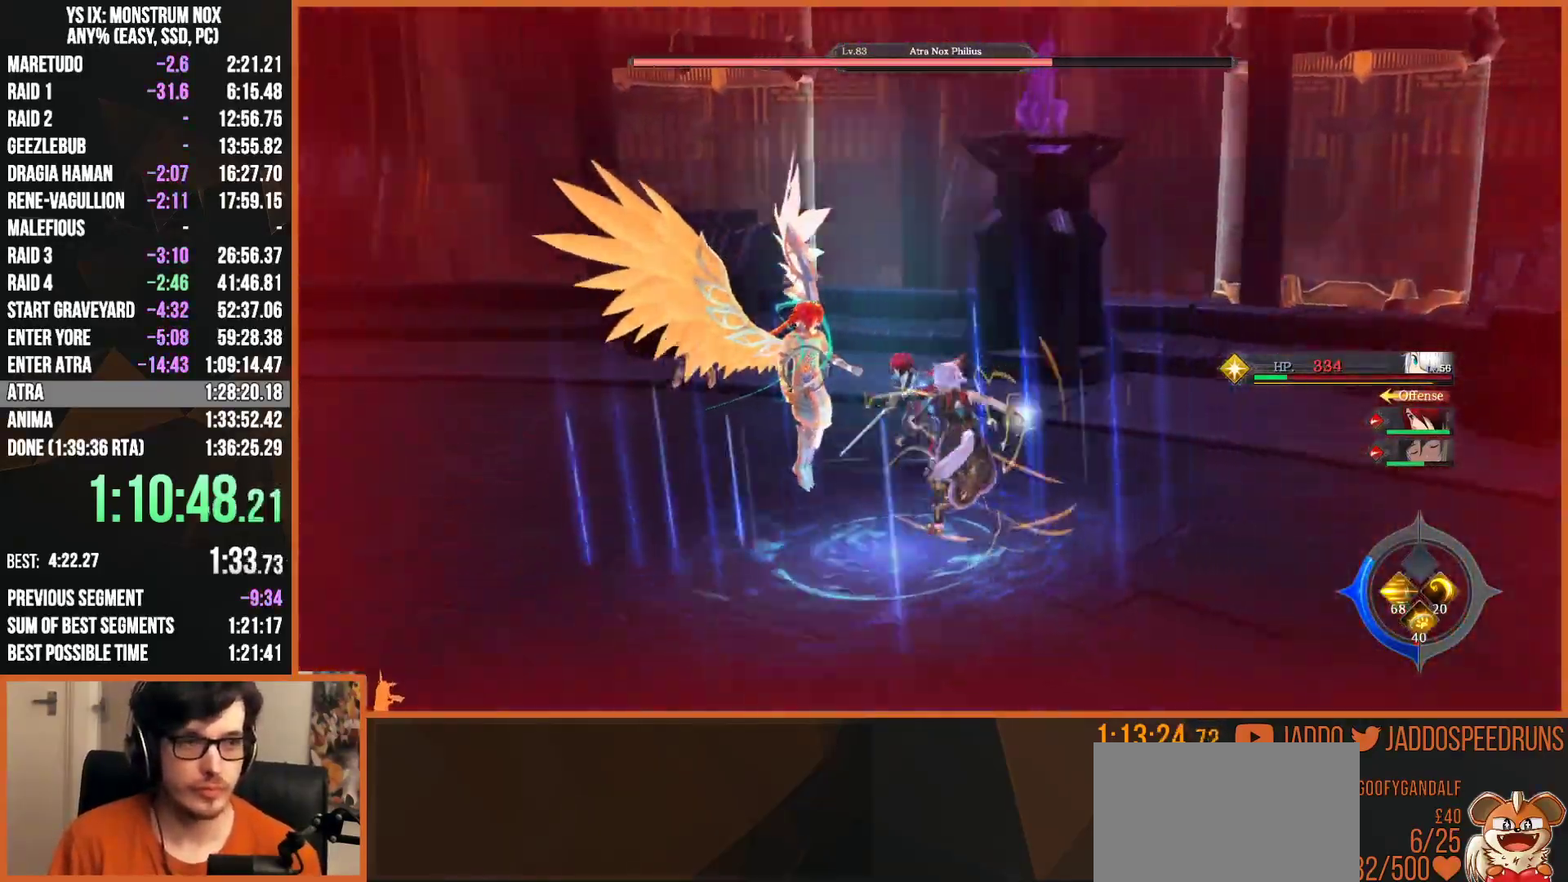
{"buttons": ["L2"], "left_stick": "up-left", "right_stick": "center", "events": []}
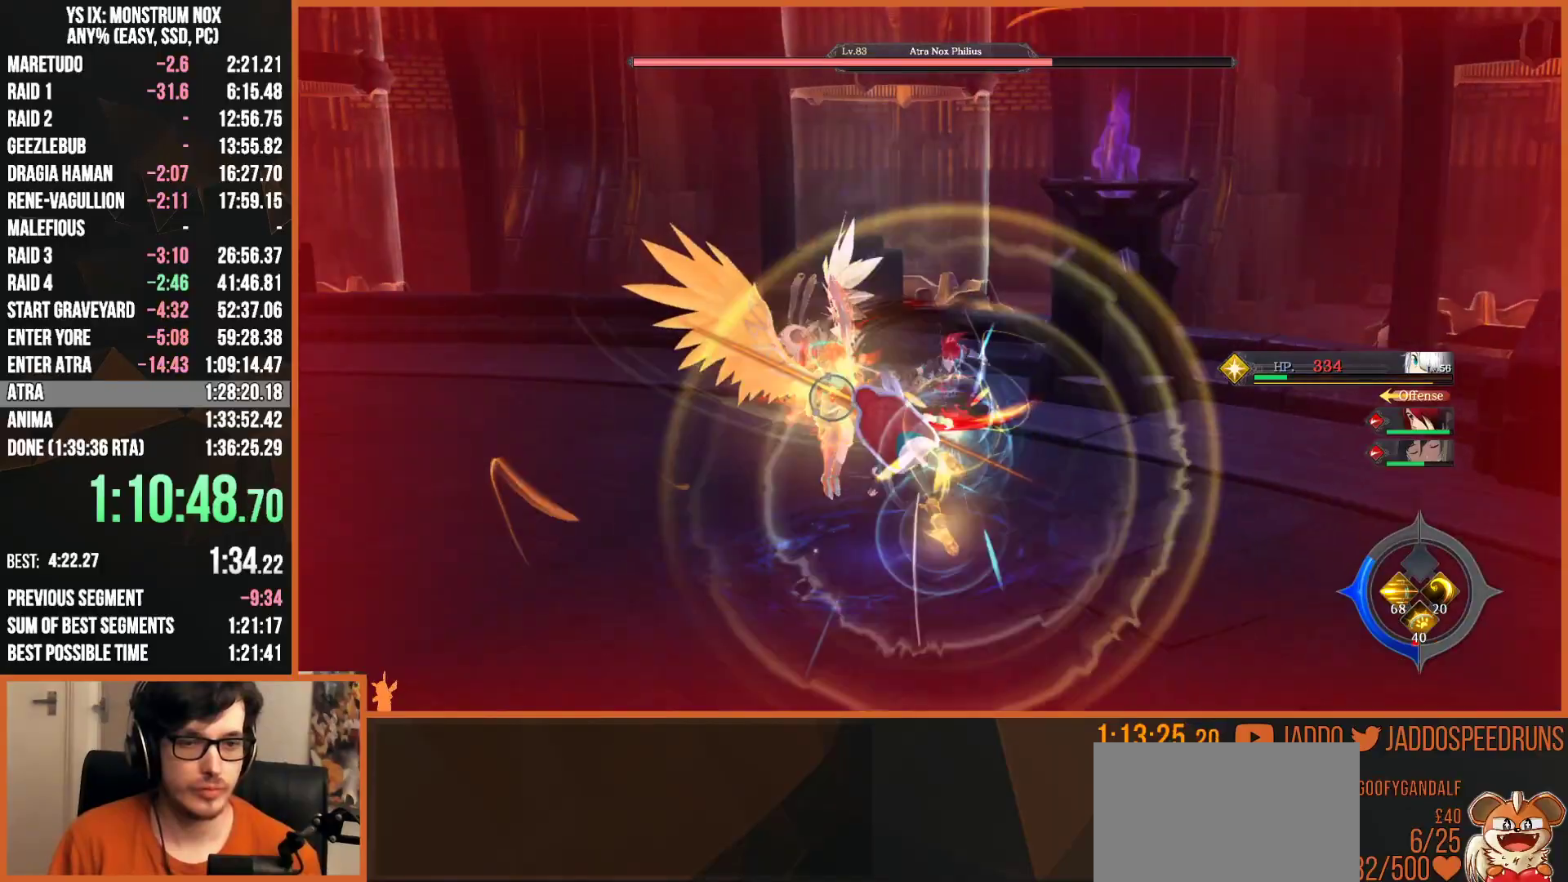
{"buttons": ["L2"], "left_stick": "up-left", "right_stick": "center", "events": []}
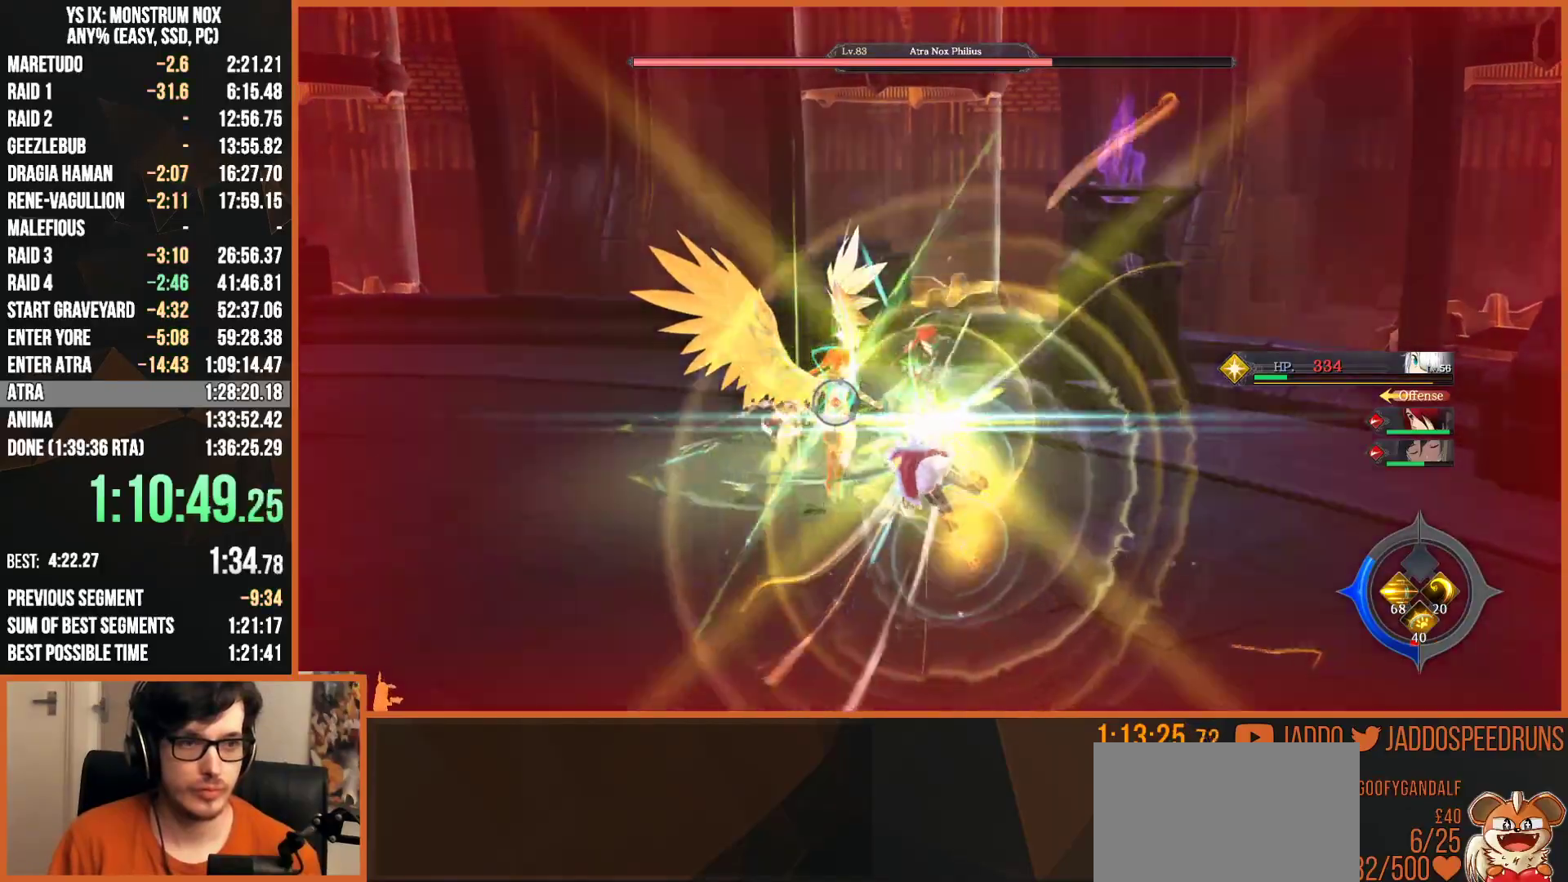
{"buttons": ["L2"], "left_stick": "up-right", "right_stick": "center", "events": [[500, "left_stick", "up-right"]]}
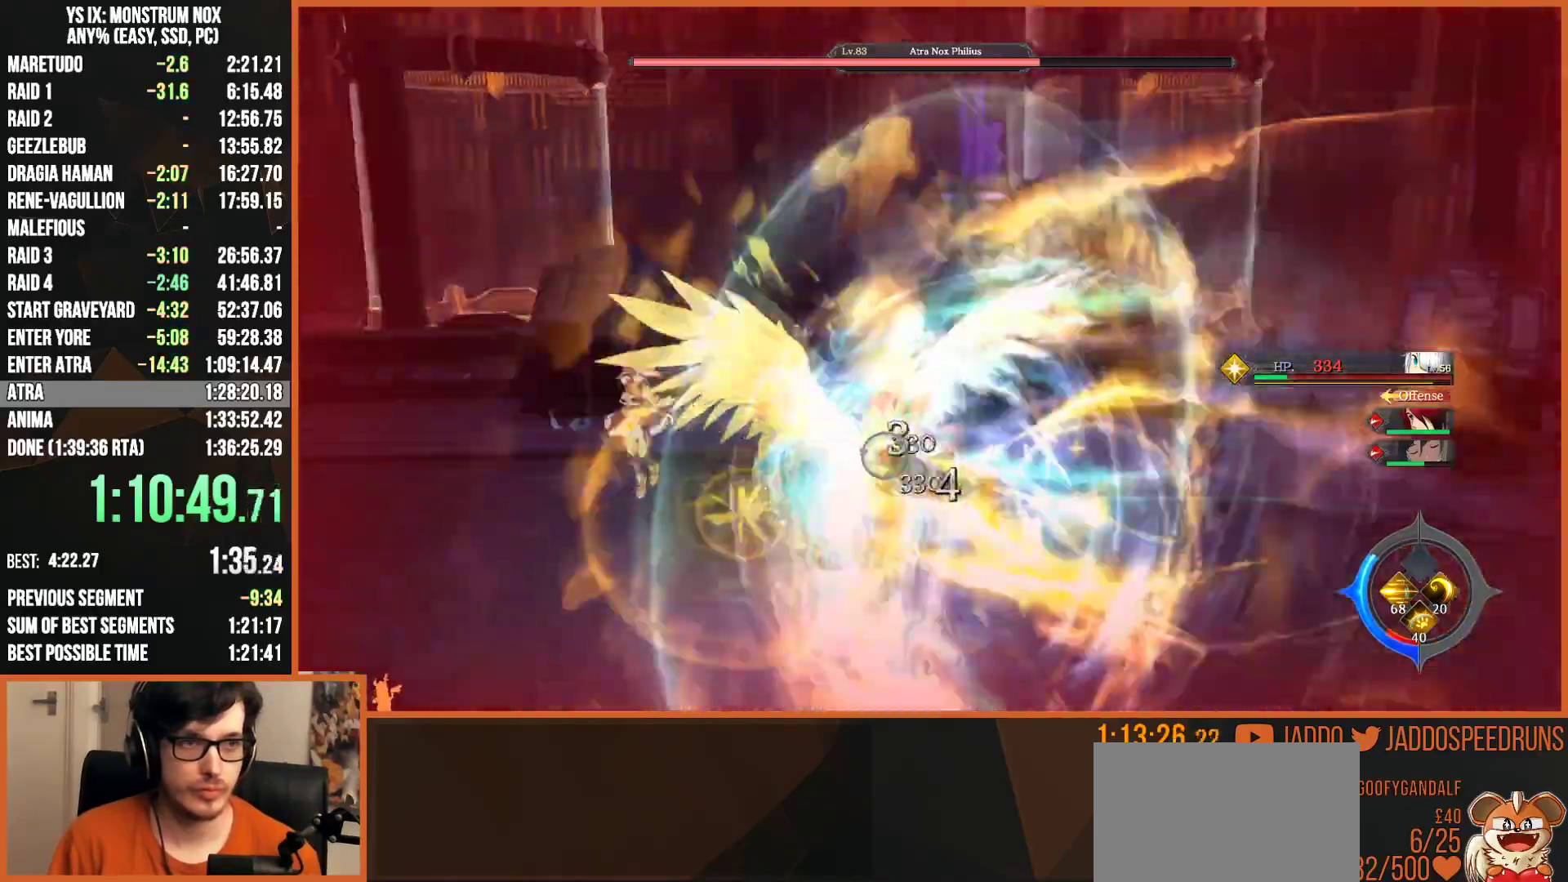
{"buttons": ["TRIANGLE", "L2"], "left_stick": "up-right", "right_stick": "center", "events": [[117, "TRIANGLE", "down"], [200, "TRIANGLE", "up"], [283, "TRIANGLE", "down"], [367, "TRIANGLE", "up"], [433, "TRIANGLE", "down"]]}